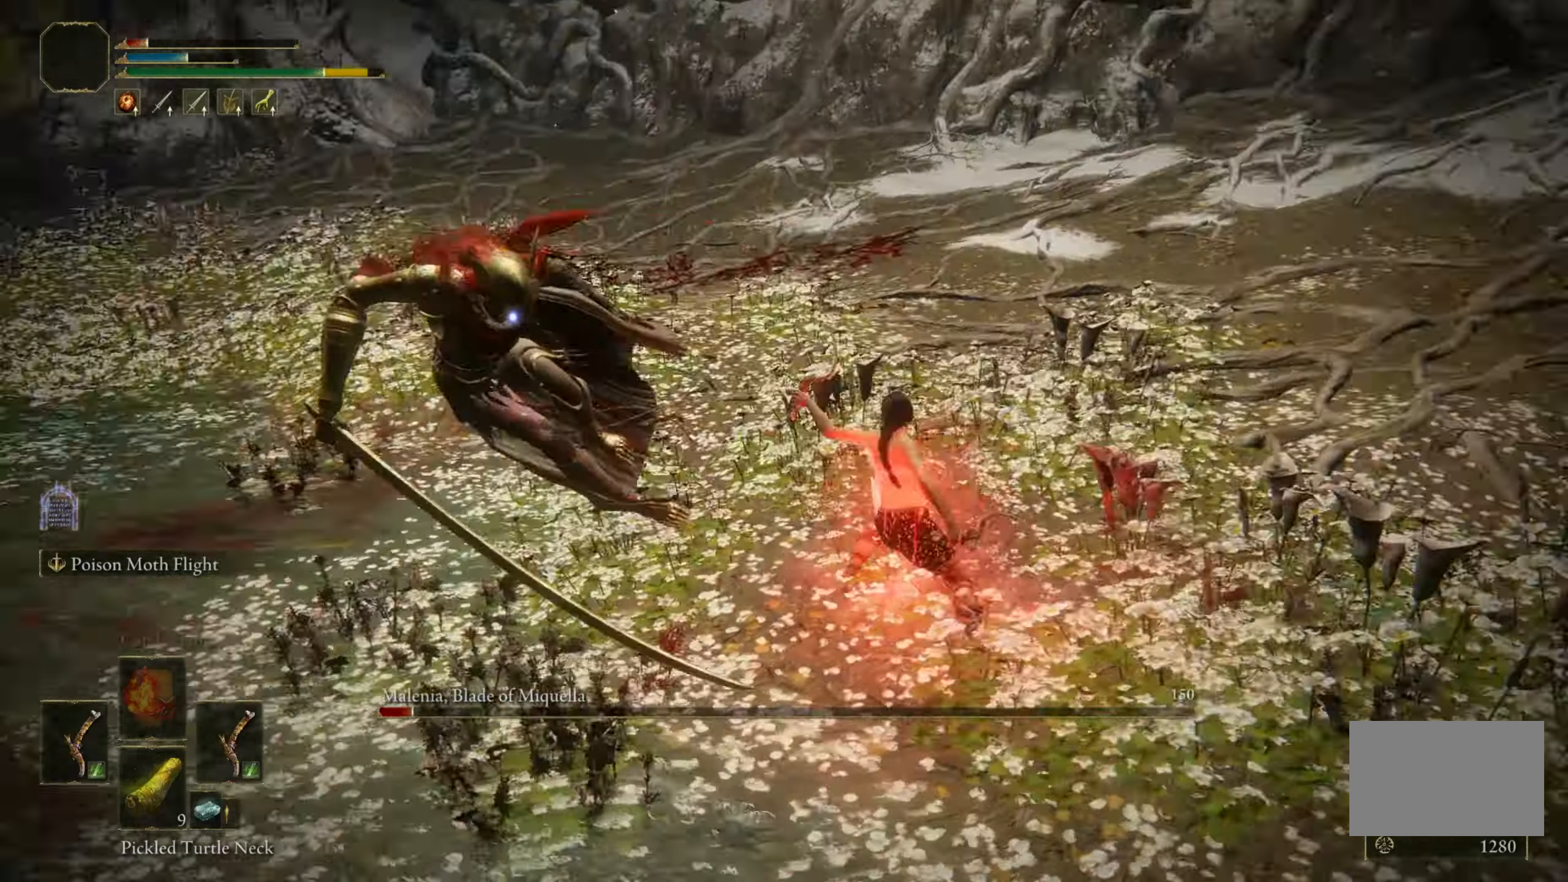
Gameplay with keyboard and mouse; each line is a JSON object with the keys and mouse buttons held at the frame after it. "events" lists presses ("down") and releases ("up") of "1", "2", "3", "4", "5", "a", "alt", "c", "caps_lock", "ctrl", "d", "e", "f", "g", "q", "r", "s", "shift", "space", "t", "tab", "v", "w", "x", "z", "mouse_left", "mouse_wheel" and "mouse_right" between this image and that frame as [ms after this image, input, new state], when the widget could be followed in between. "mouse_left", "mouse_wheel", "mouse_right" = the "left", "wheel", "right" buttons of the "mouse" list. No other keys are recorded. "wheel" means that the mouse wheel is clicked or scrolled. Mouse movement is not recorded.
{"keys": ["w"], "mouse": [], "events": [[300, "w", "up"], [383, "w", "down"]]}
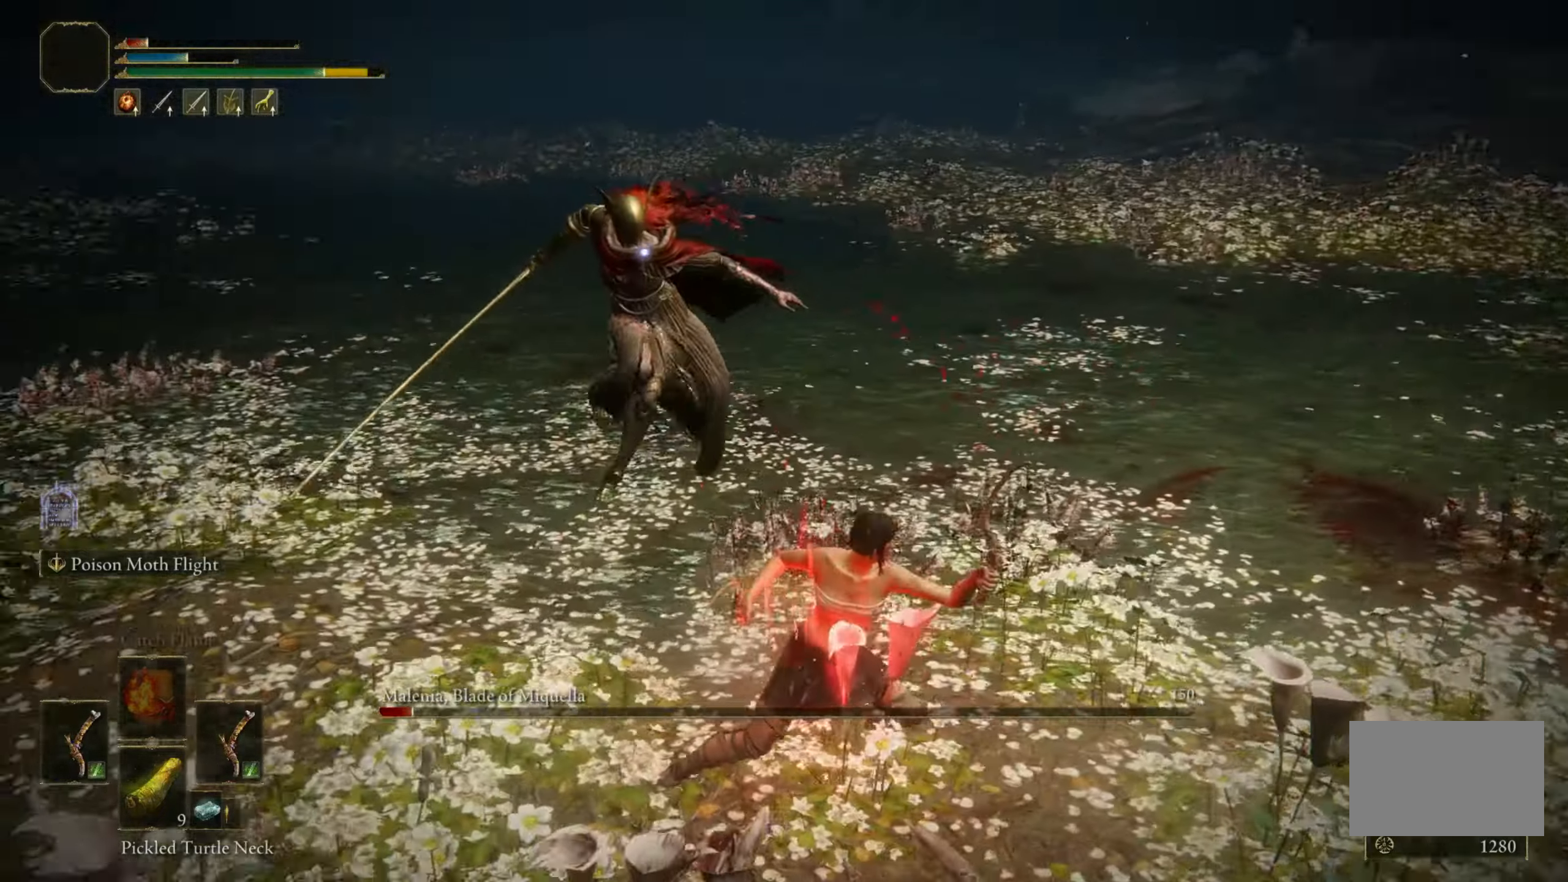
{"keys": ["shift", "w"], "mouse": [], "events": [[67, "shift", "down"], [117, "mouse_left", "down"], [250, "mouse_left", "up"]]}
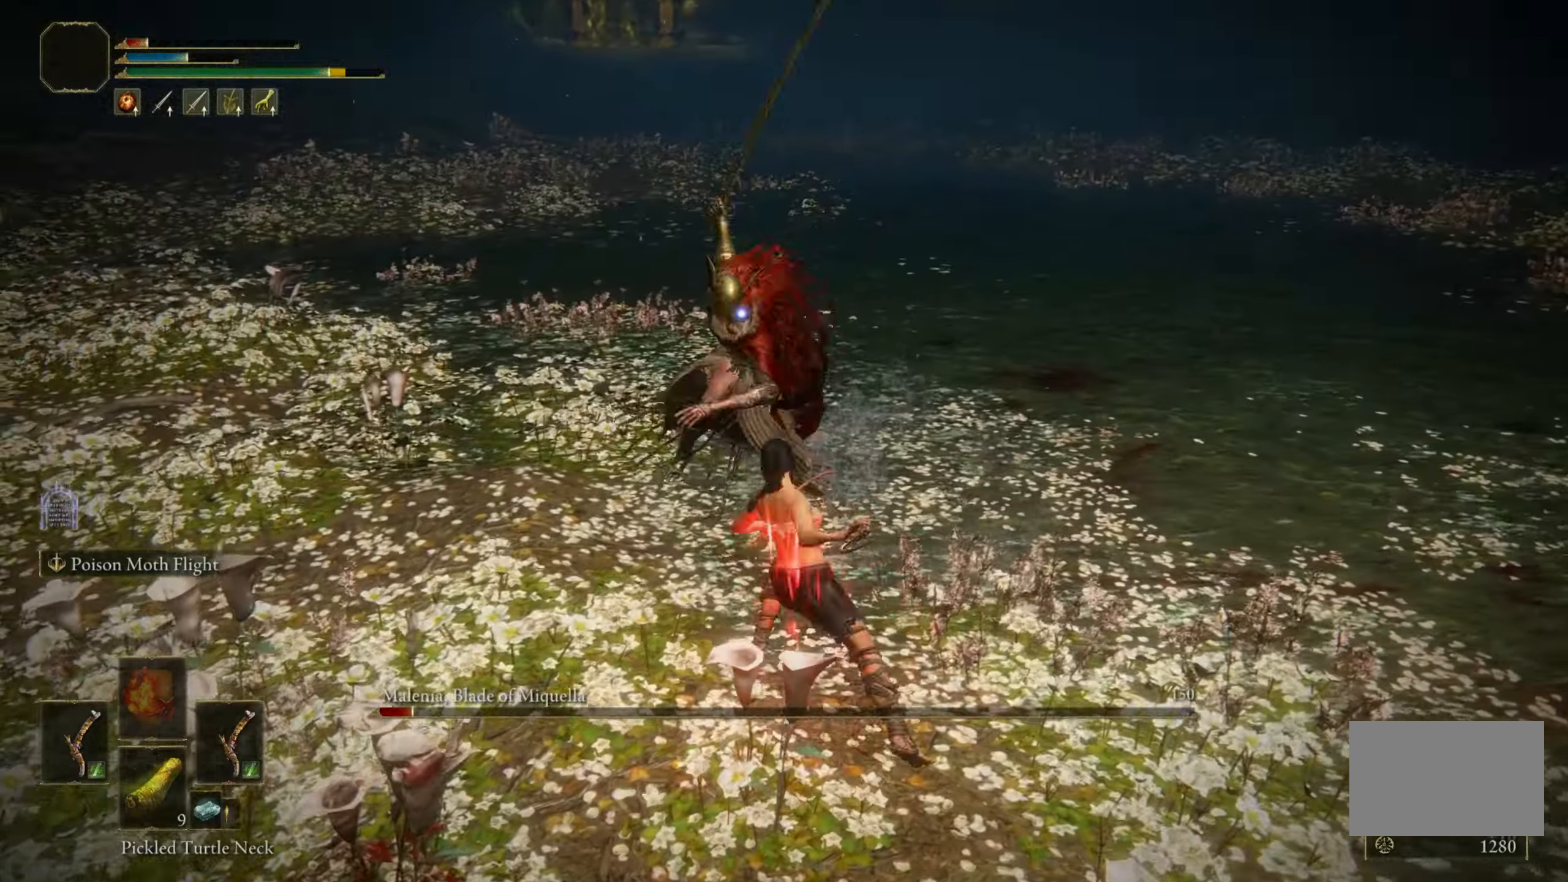
{"keys": ["shift"], "mouse": [], "events": [[467, "w", "up"]]}
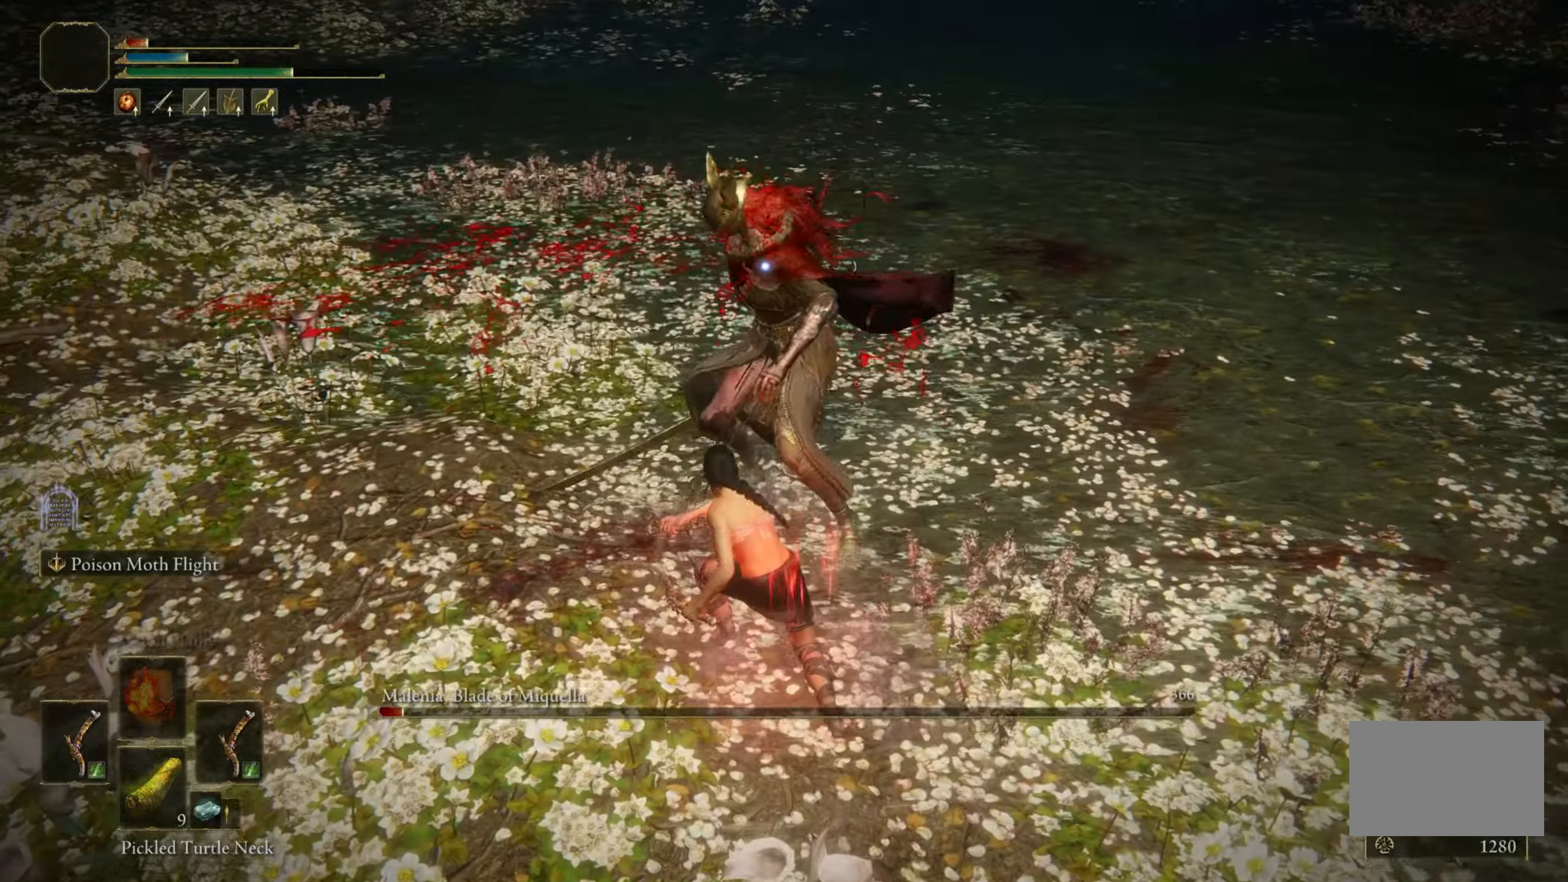
{"keys": ["s"], "mouse": [], "events": [[17, "shift", "up"], [383, "s", "down"], [417, "space", "down"], [467, "space", "up"]]}
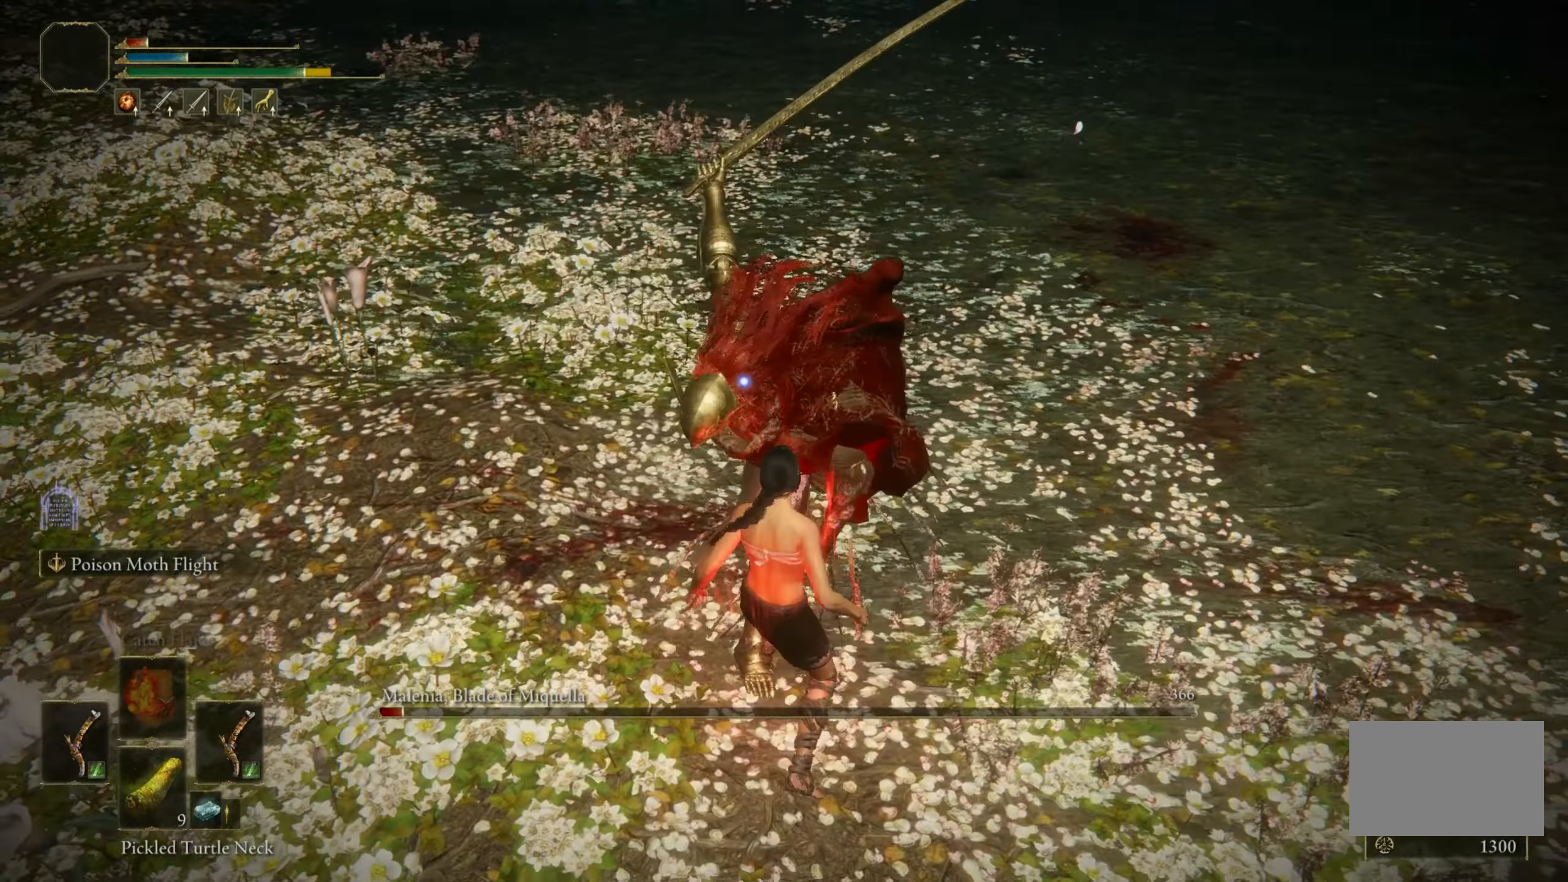
{"keys": ["s"], "mouse": [], "events": []}
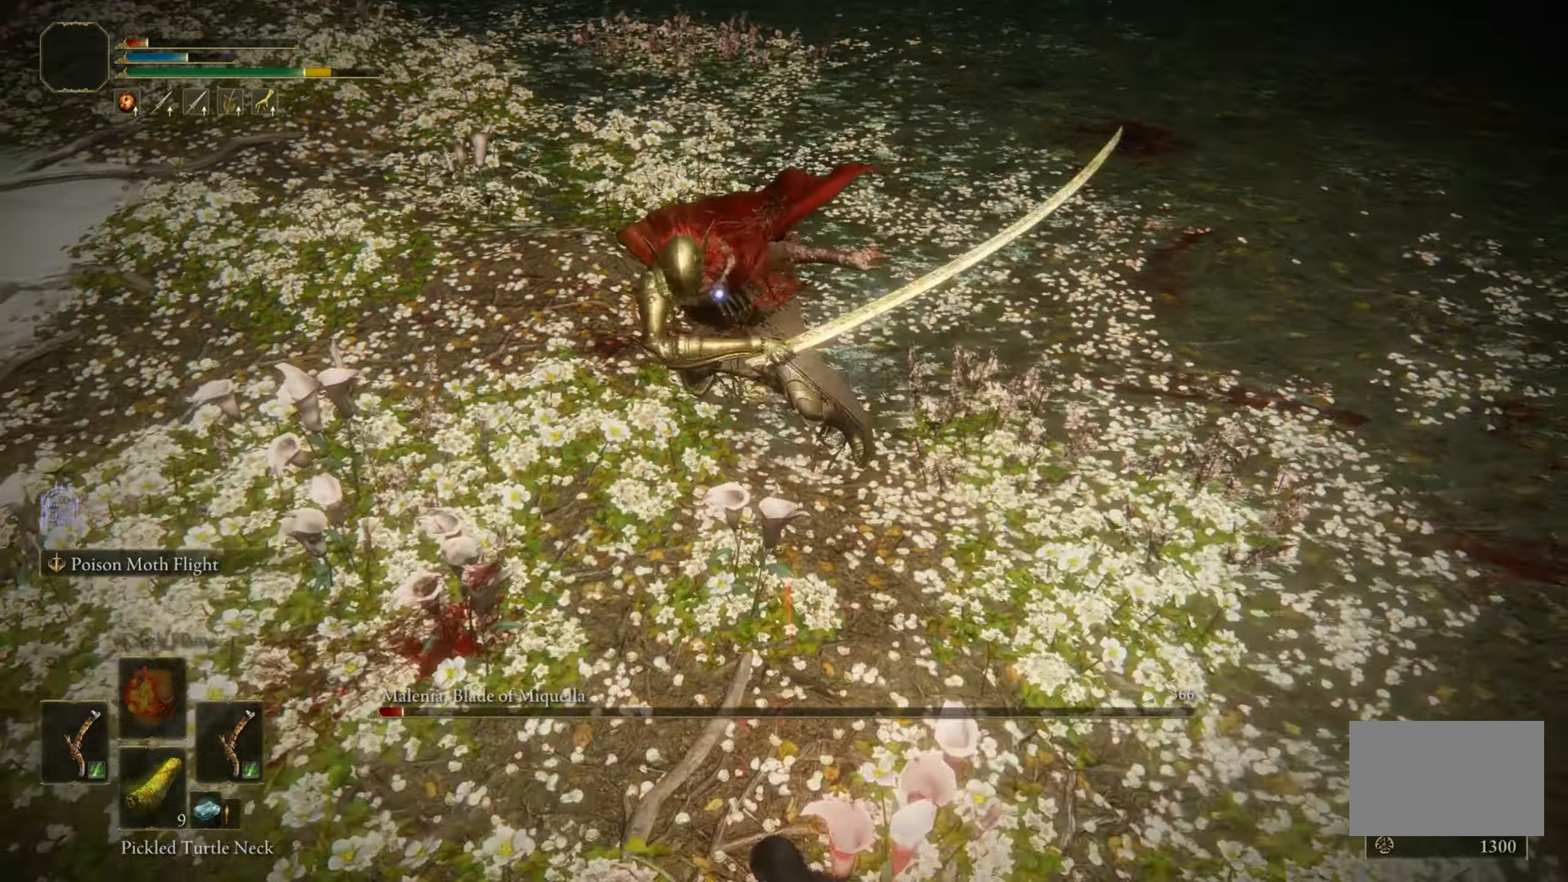
{"keys": ["space", "w"], "mouse": [], "events": [[133, "s", "up"], [183, "space", "down"], [233, "w", "down"]]}
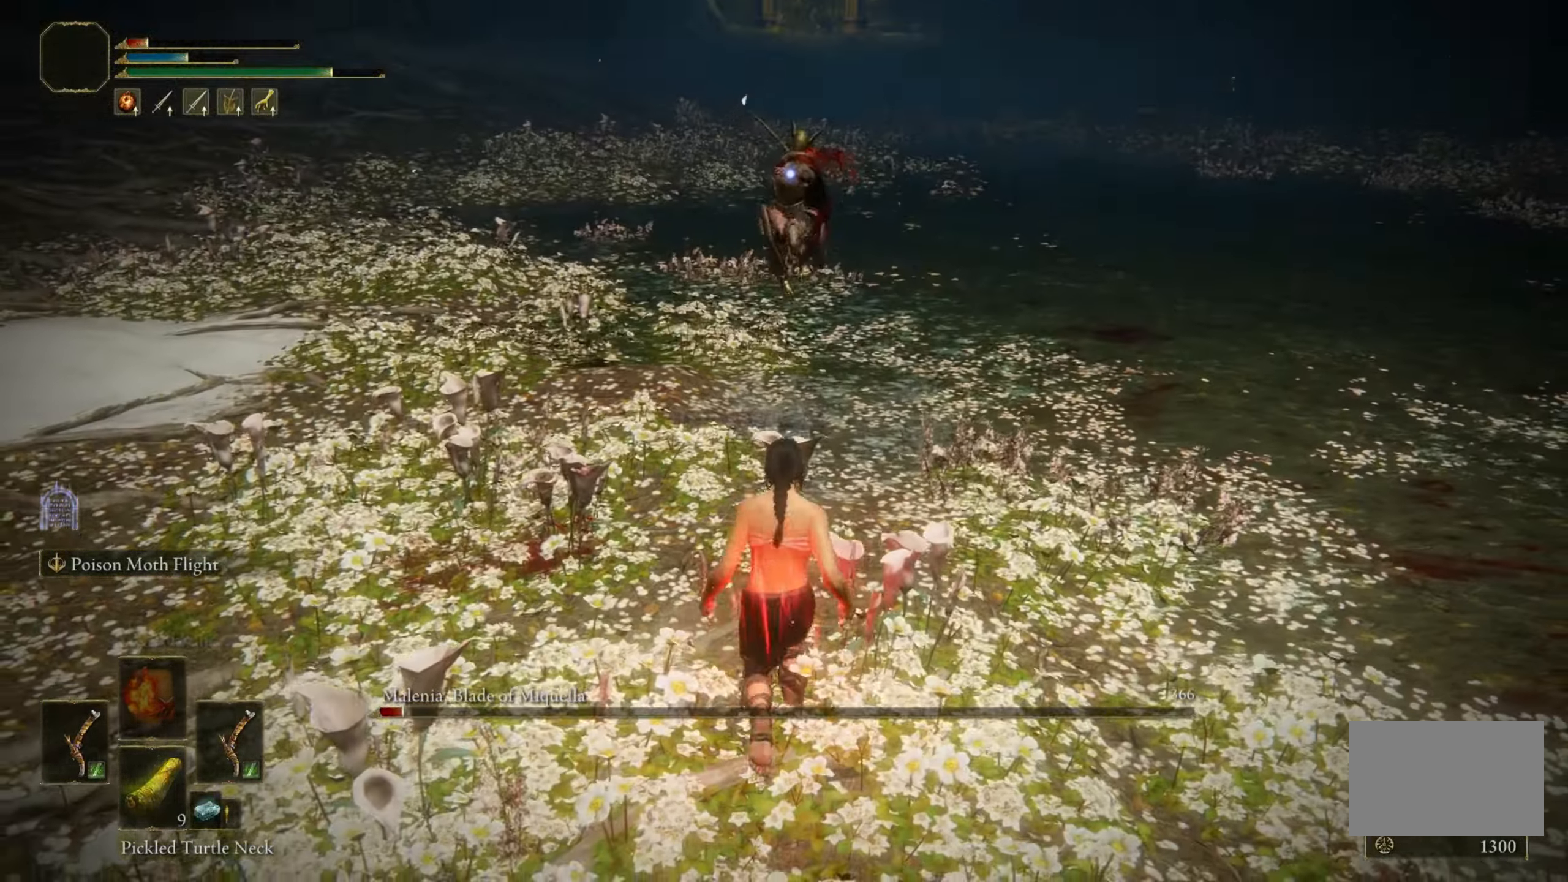
{"keys": ["space", "w"], "mouse": [], "events": []}
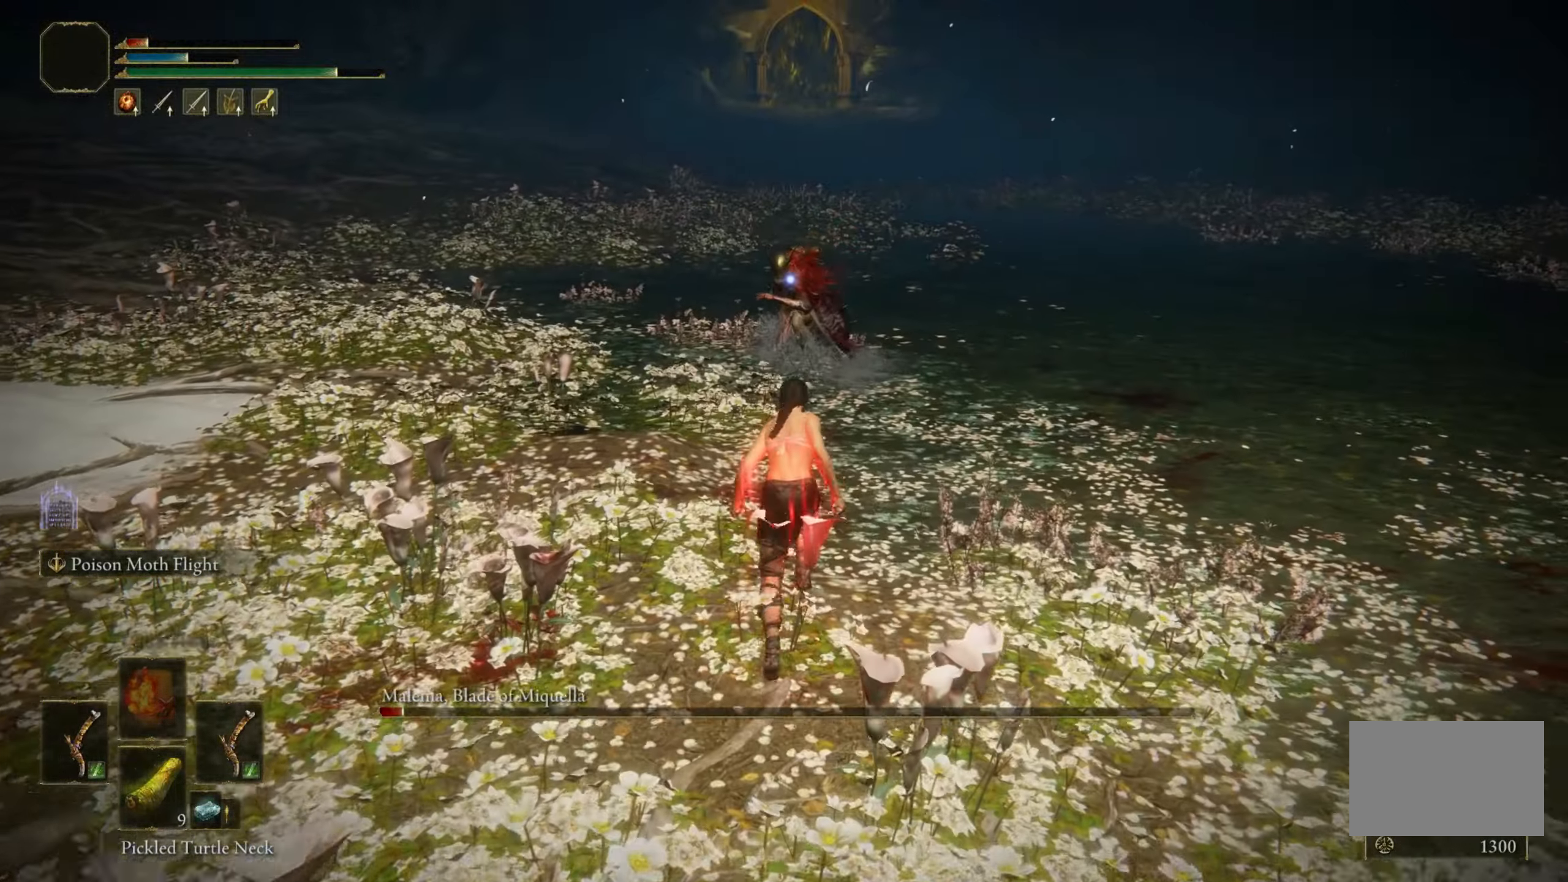
{"keys": ["space", "w"], "mouse": [], "events": []}
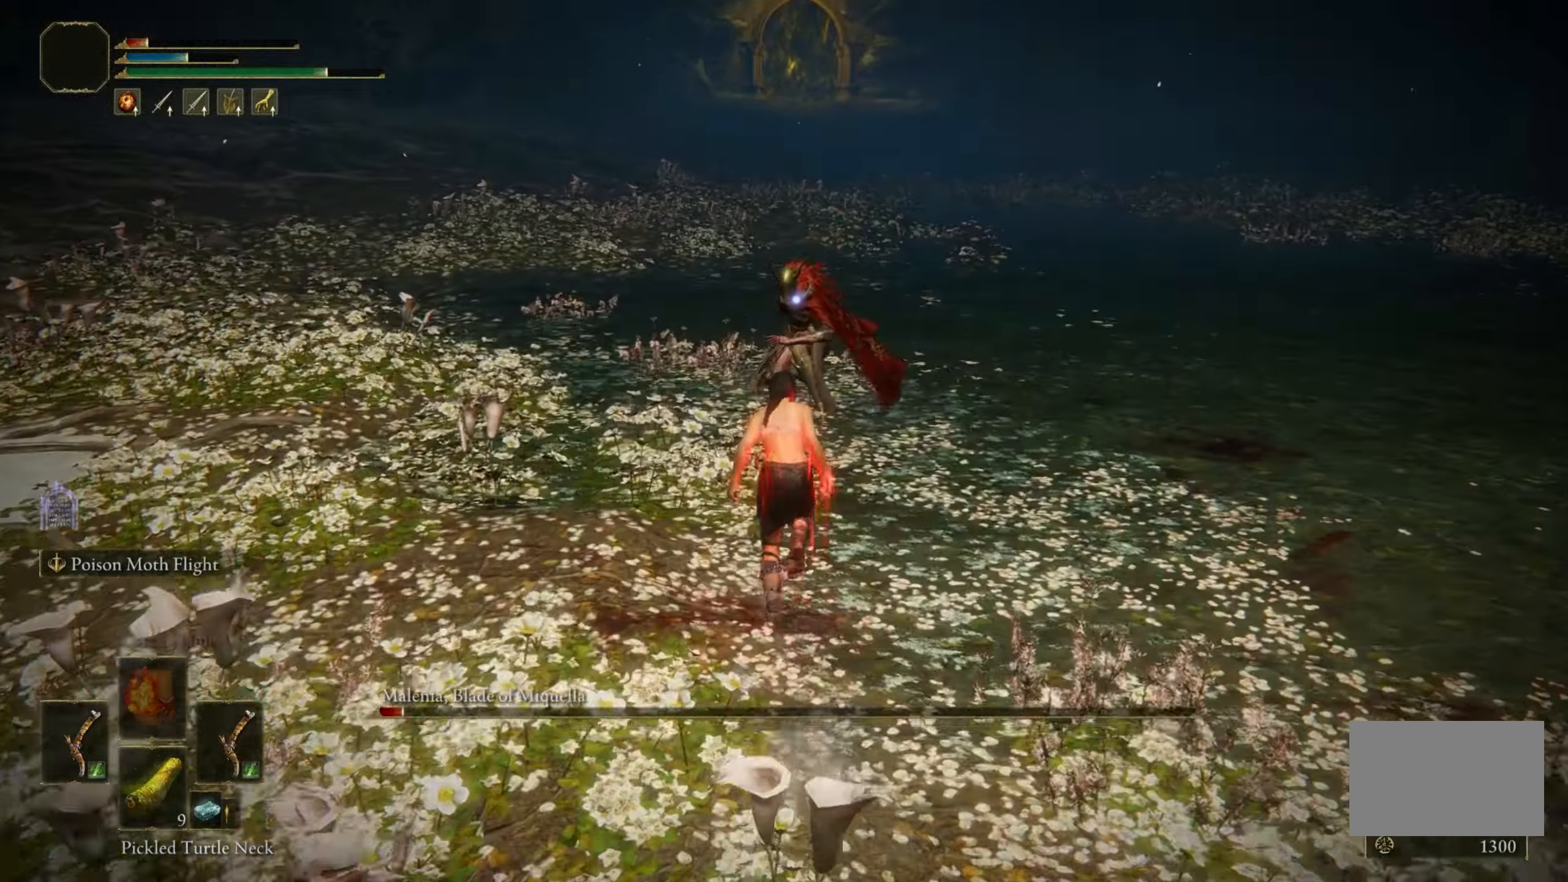
{"keys": ["space", "w"], "mouse": [], "events": [[83, "f", "down"], [133, "mouse_right", "down"], [184, "f", "up"], [284, "mouse_right", "up"]]}
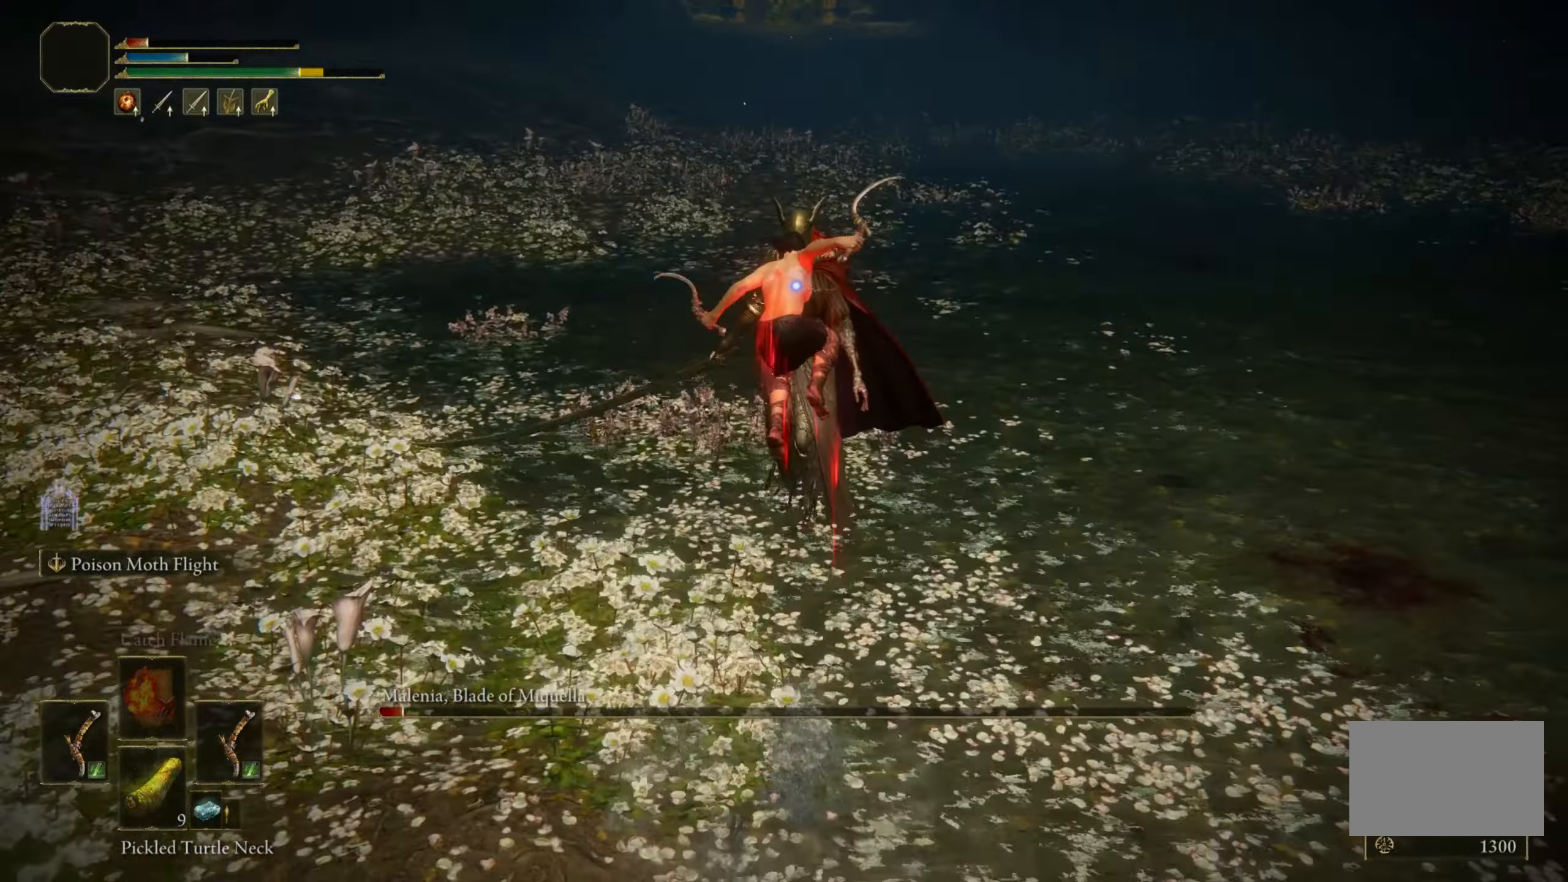
{"keys": [], "mouse": [], "events": [[200, "space", "up"], [384, "w", "up"]]}
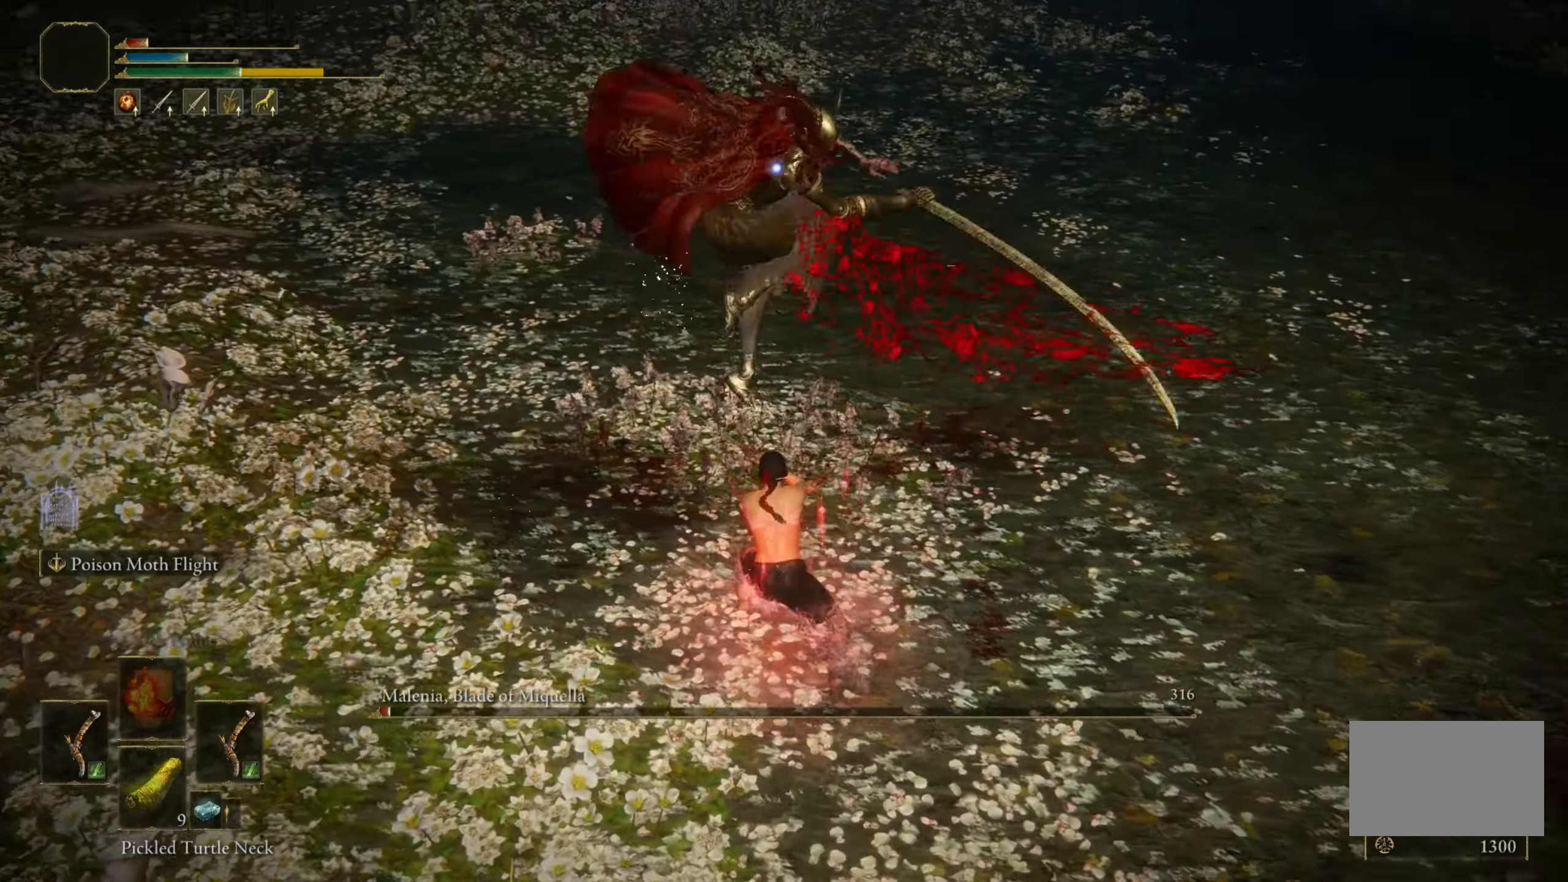
{"keys": ["space", "w"], "mouse": [], "events": [[350, "w", "down"], [400, "space", "down"]]}
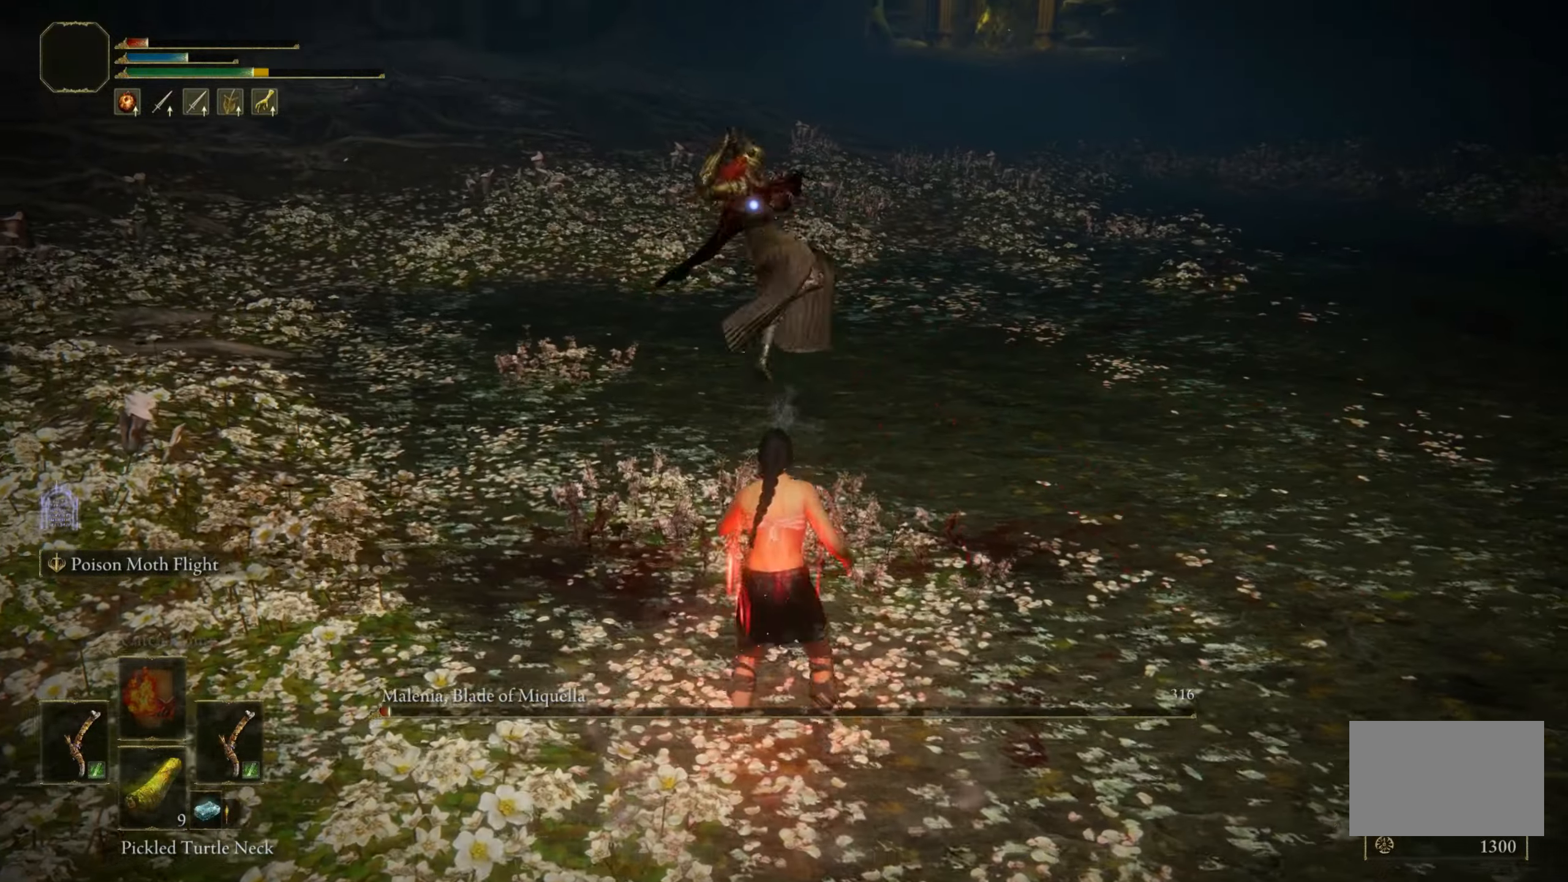
{"keys": ["space", "w"], "mouse": [], "events": []}
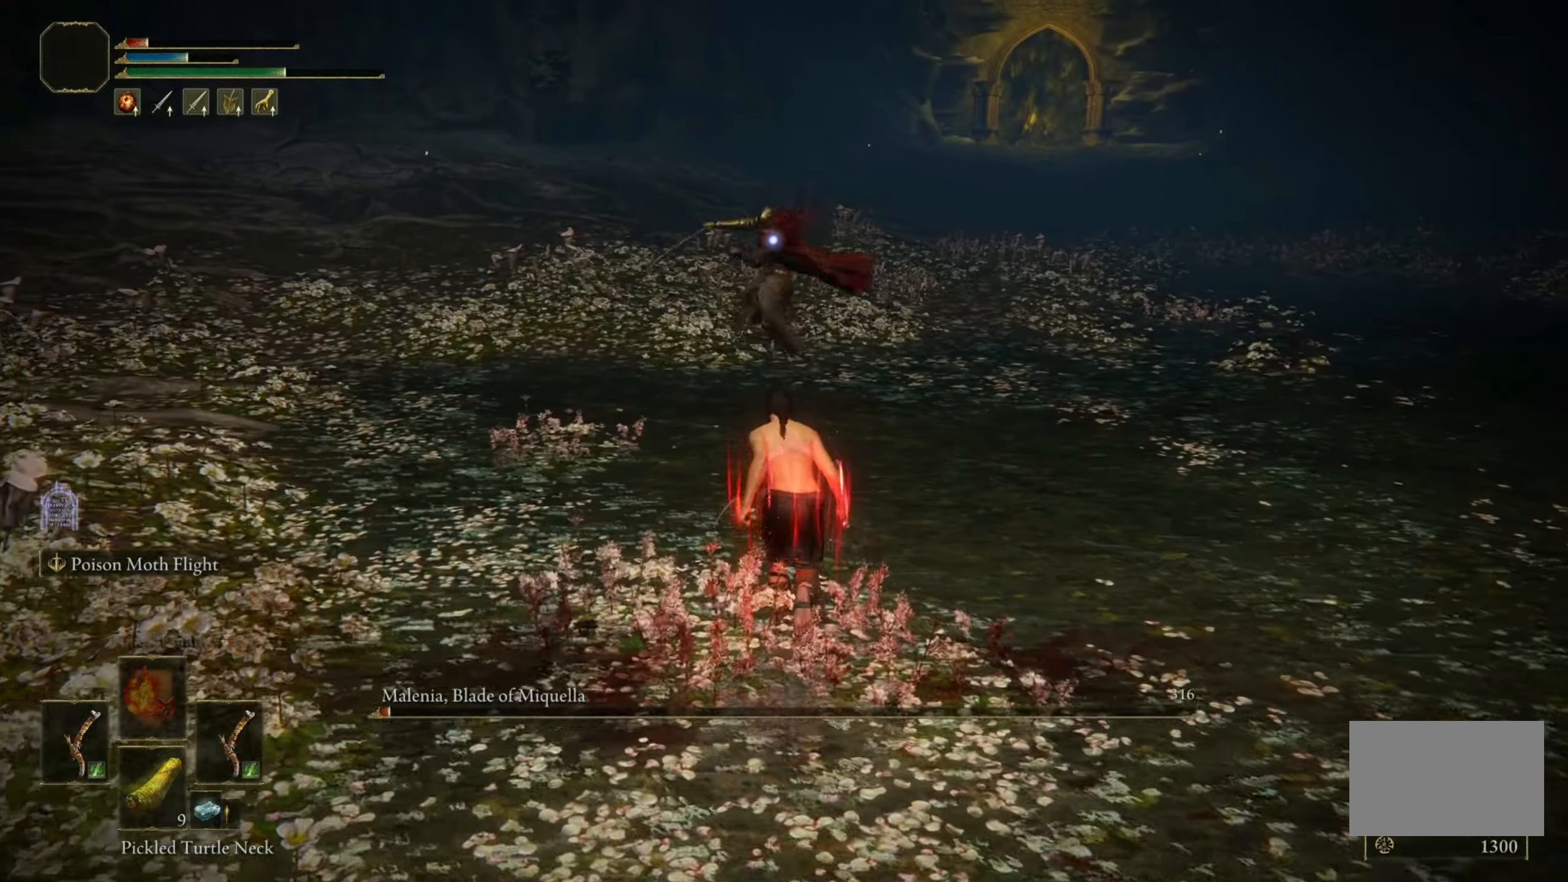
{"keys": ["space", "w"], "mouse": [], "events": []}
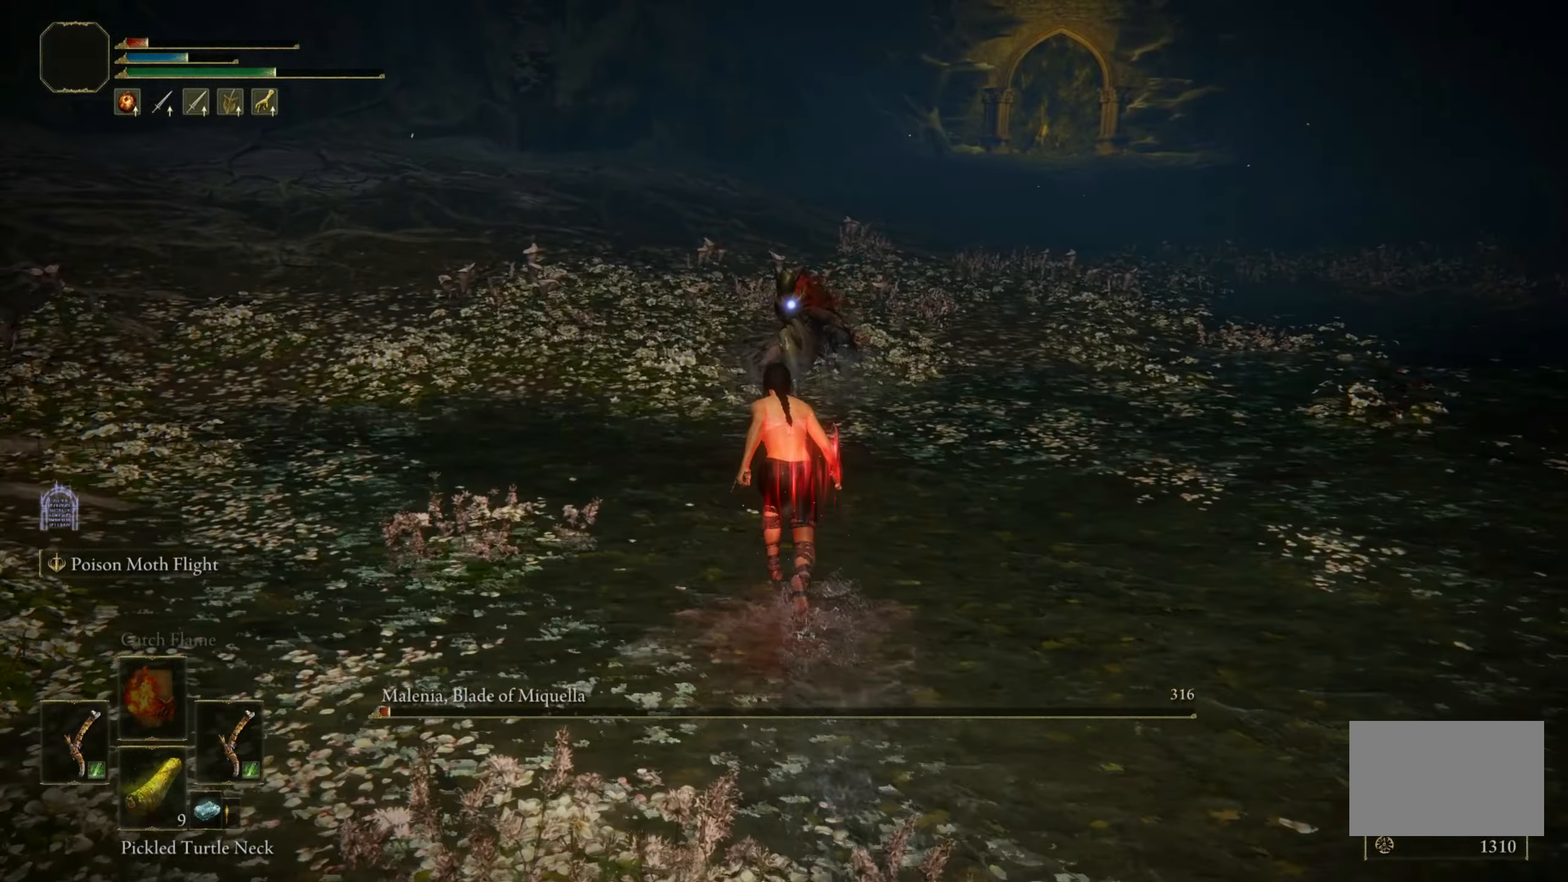
{"keys": ["space", "w"], "mouse": [], "events": [[450, "mouse_right", "down"], [500, "mouse_right", "up"]]}
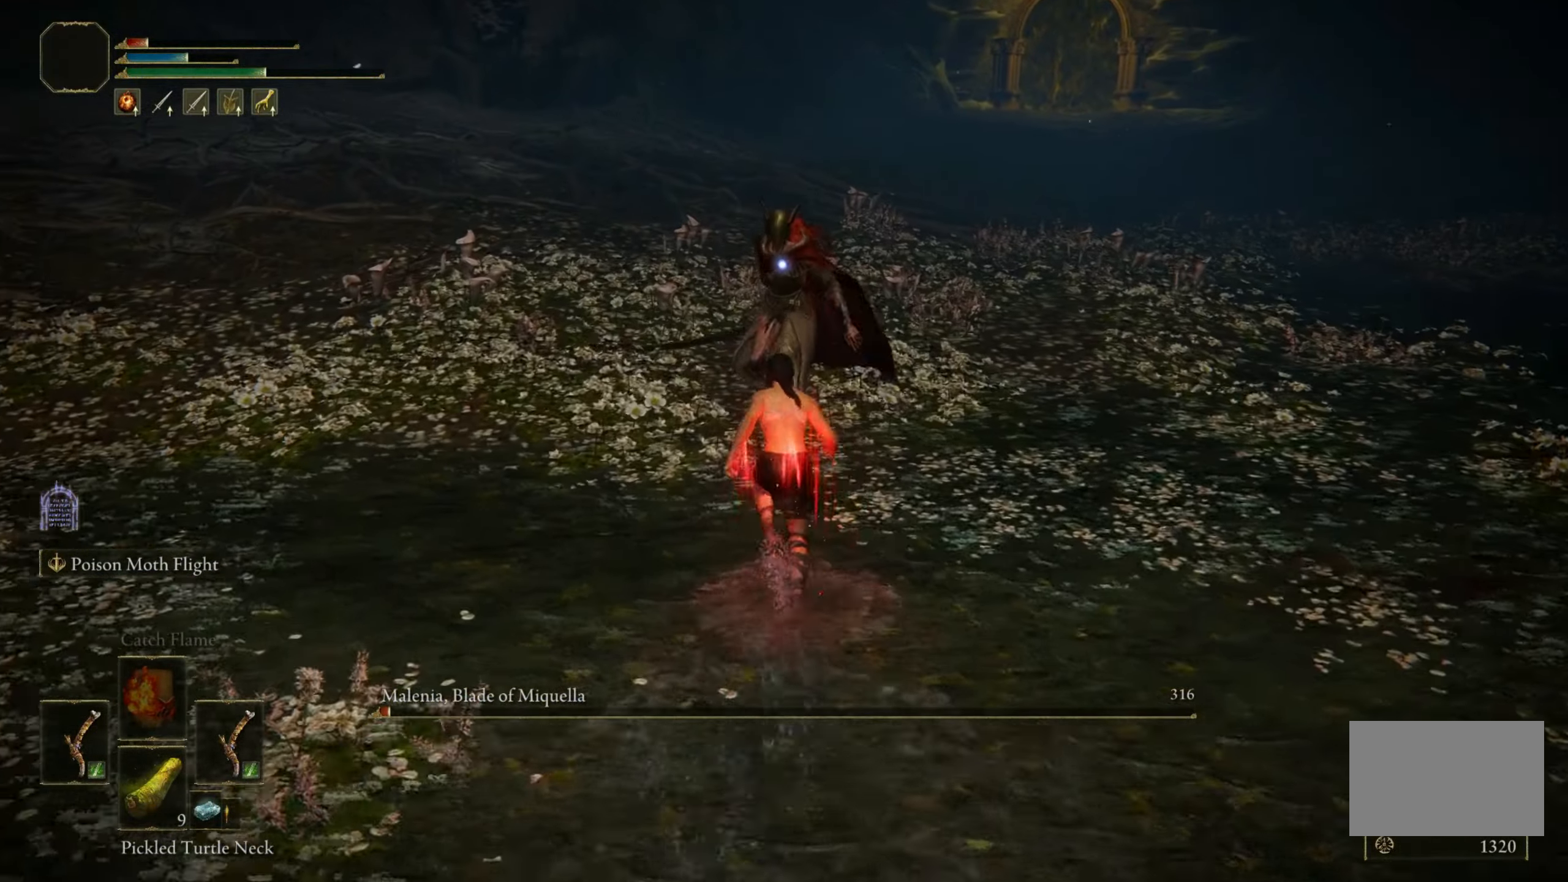
{"keys": ["w"], "mouse": [], "events": [[417, "space", "up"]]}
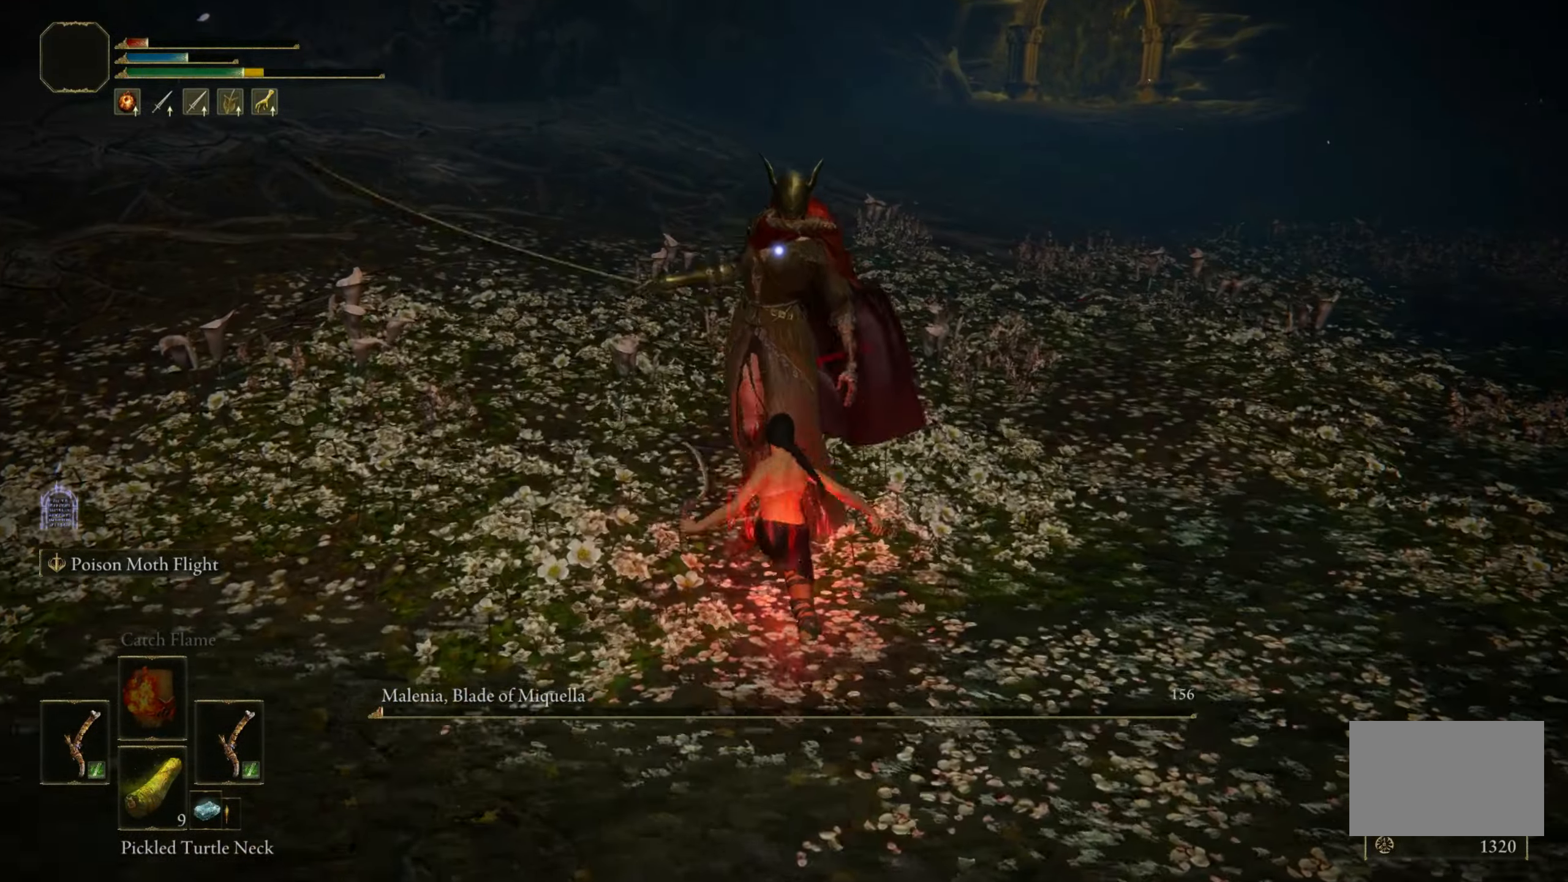
{"keys": [], "mouse": [], "events": [[150, "w", "up"]]}
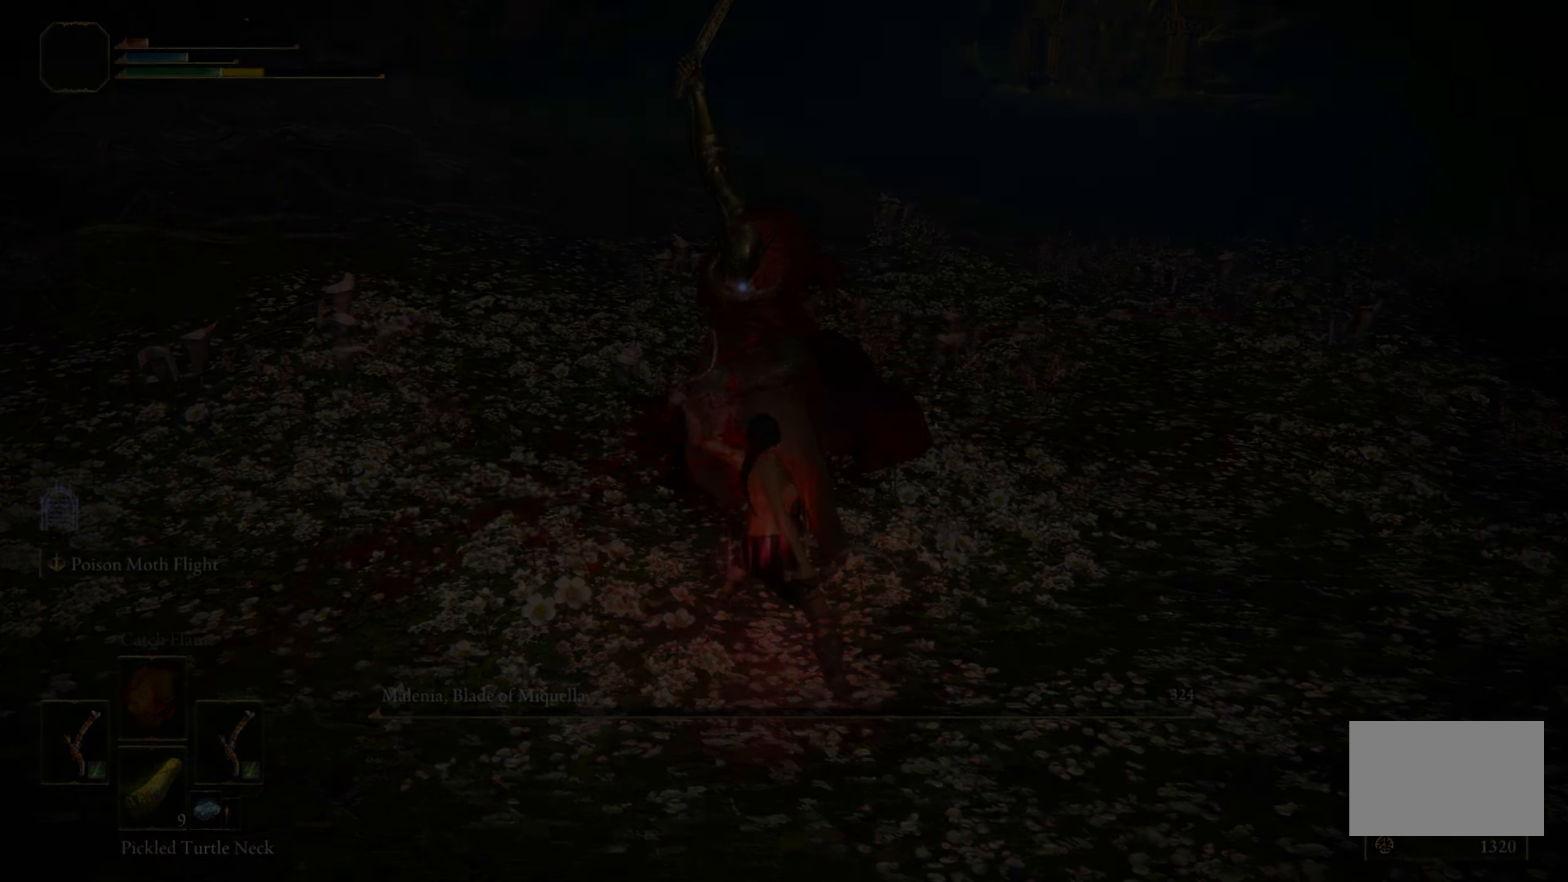
{"keys": [], "mouse": [], "events": []}
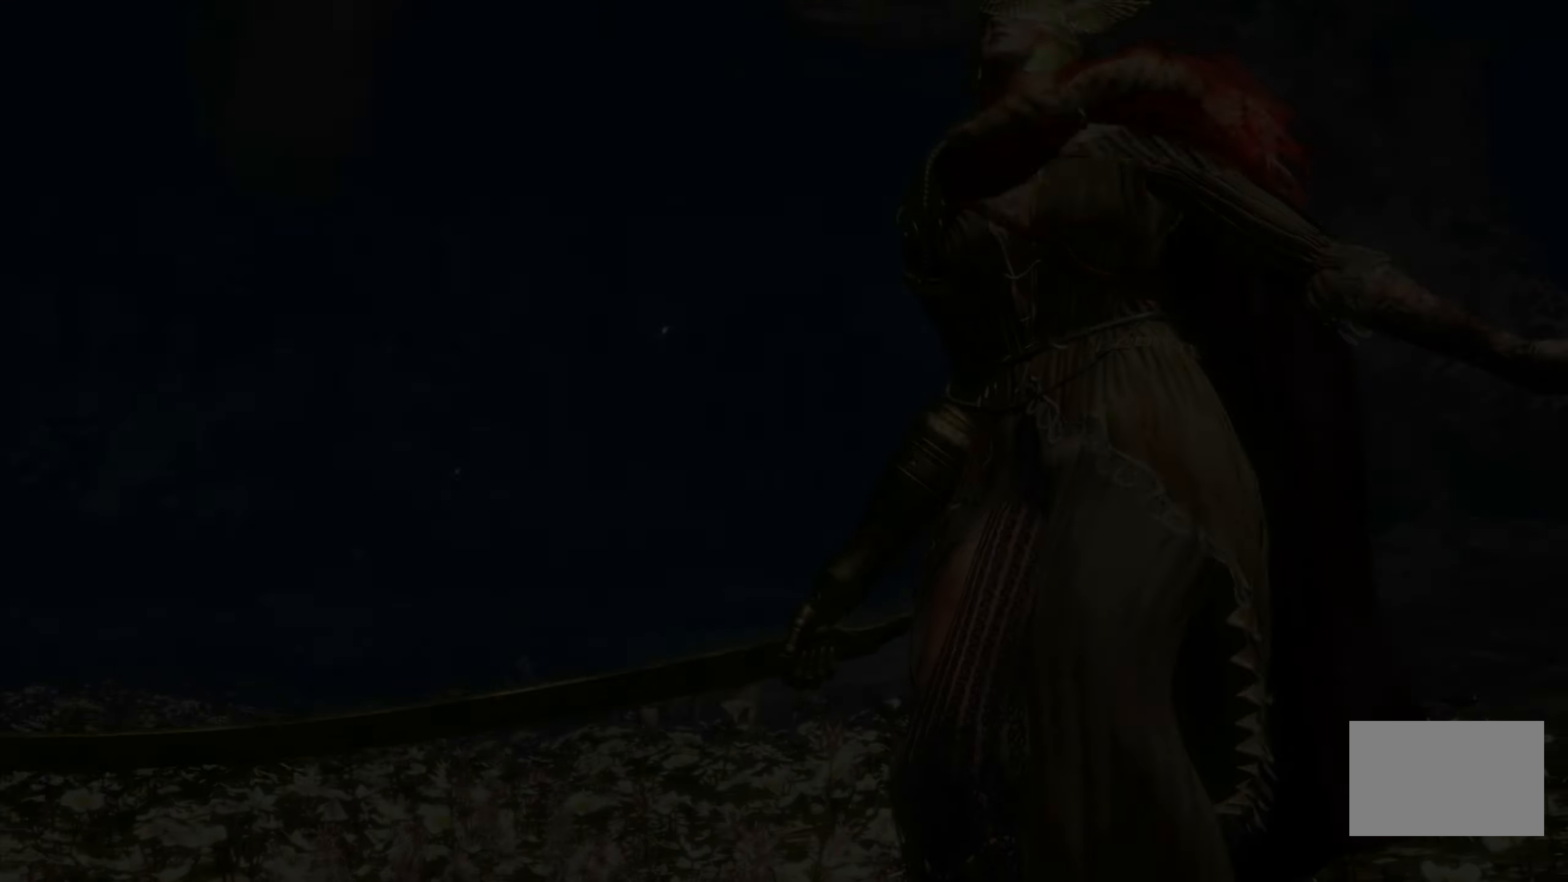
{"keys": [], "mouse": [], "events": []}
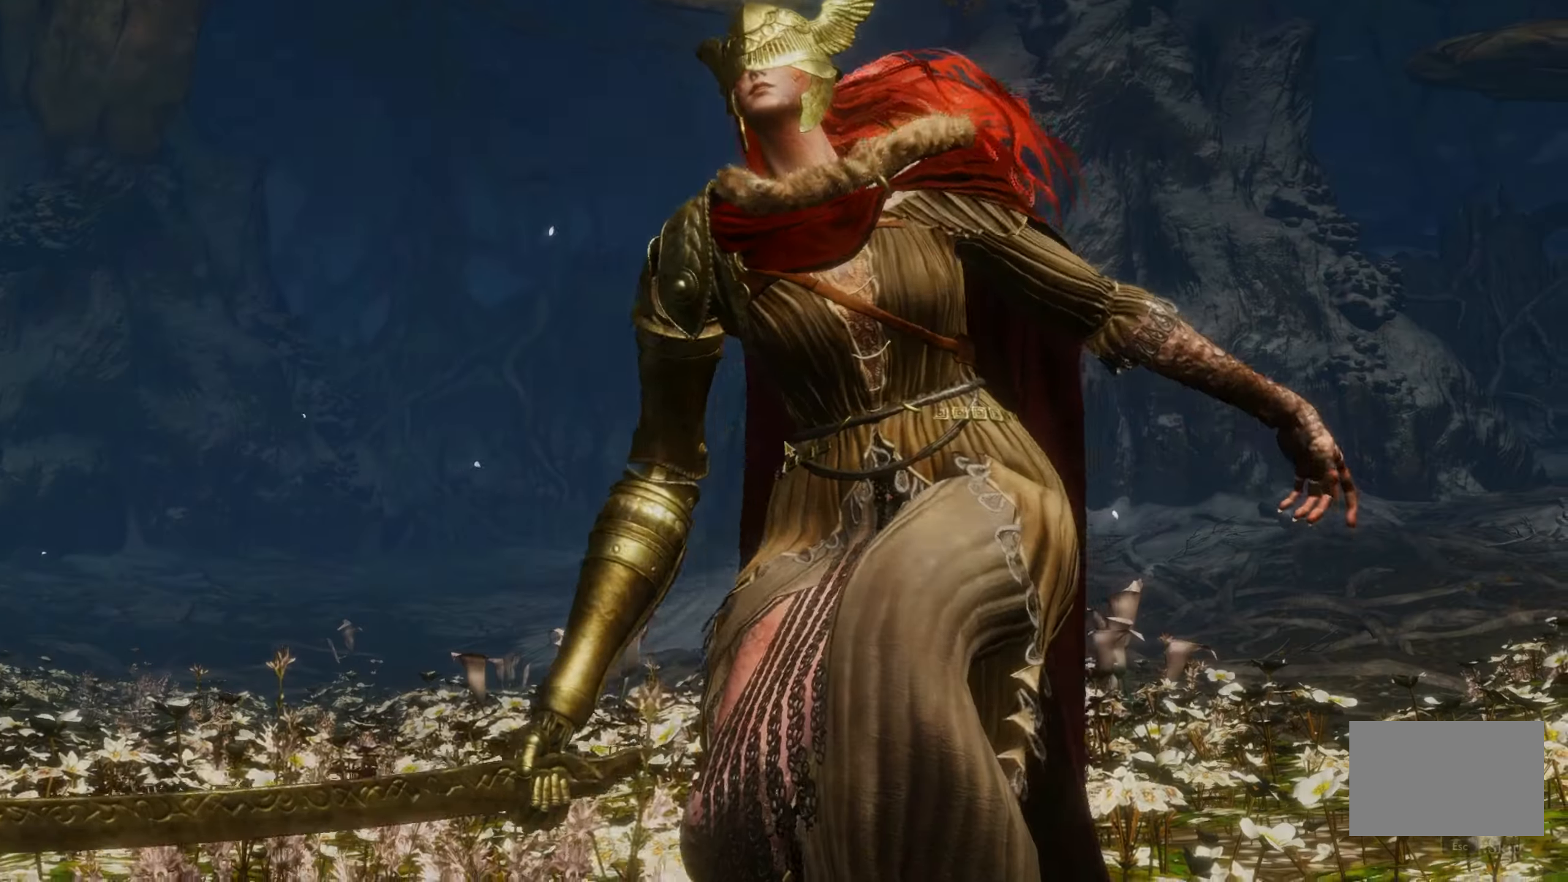
{"keys": [], "mouse": [], "events": []}
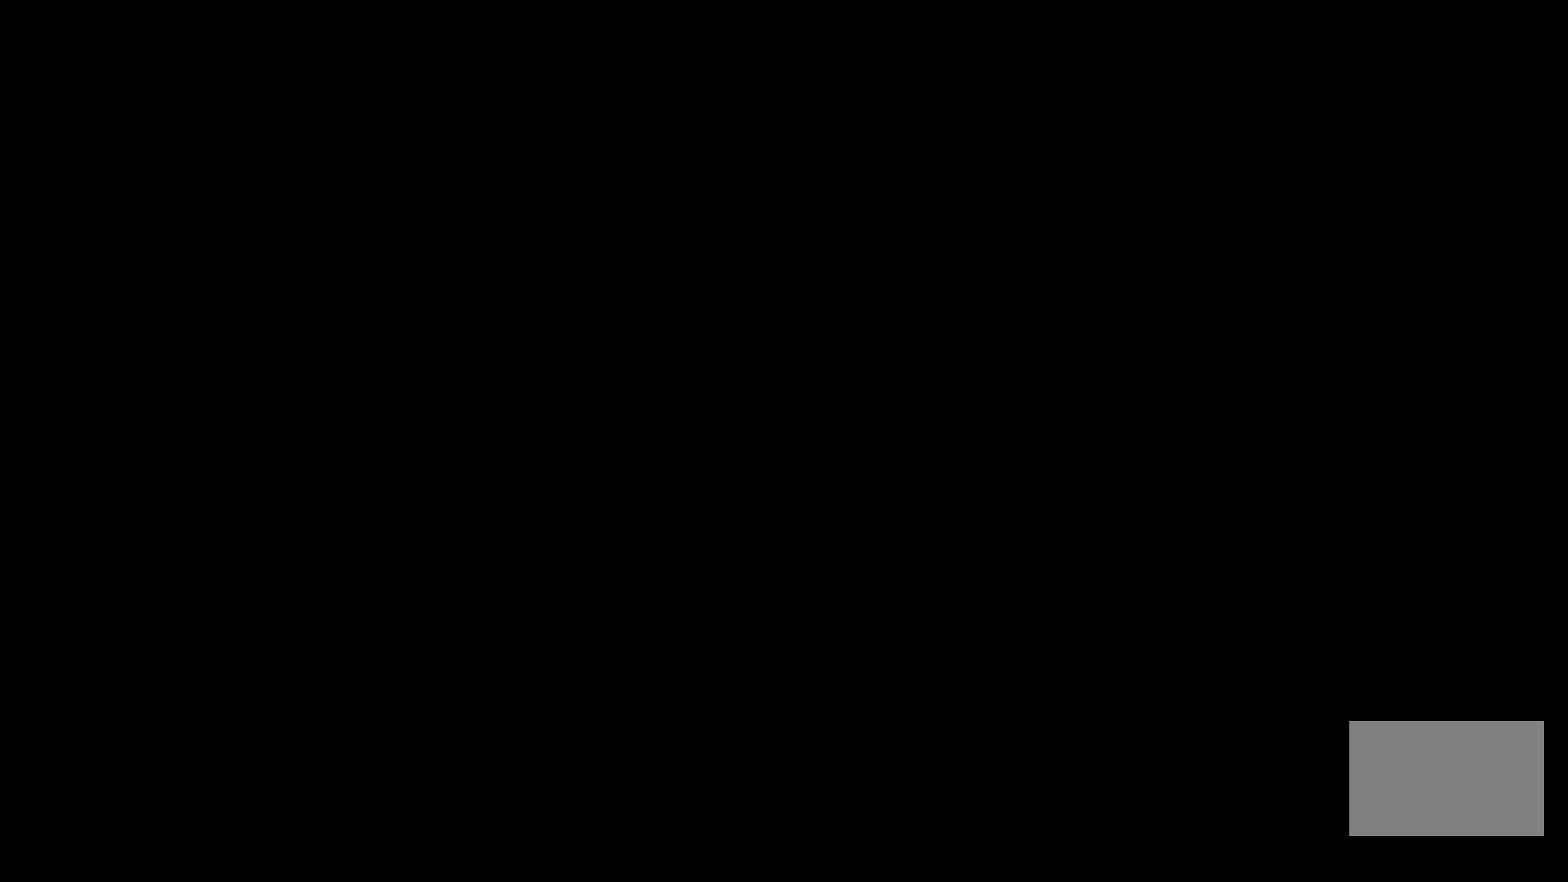
{"keys": [], "mouse": [], "events": []}
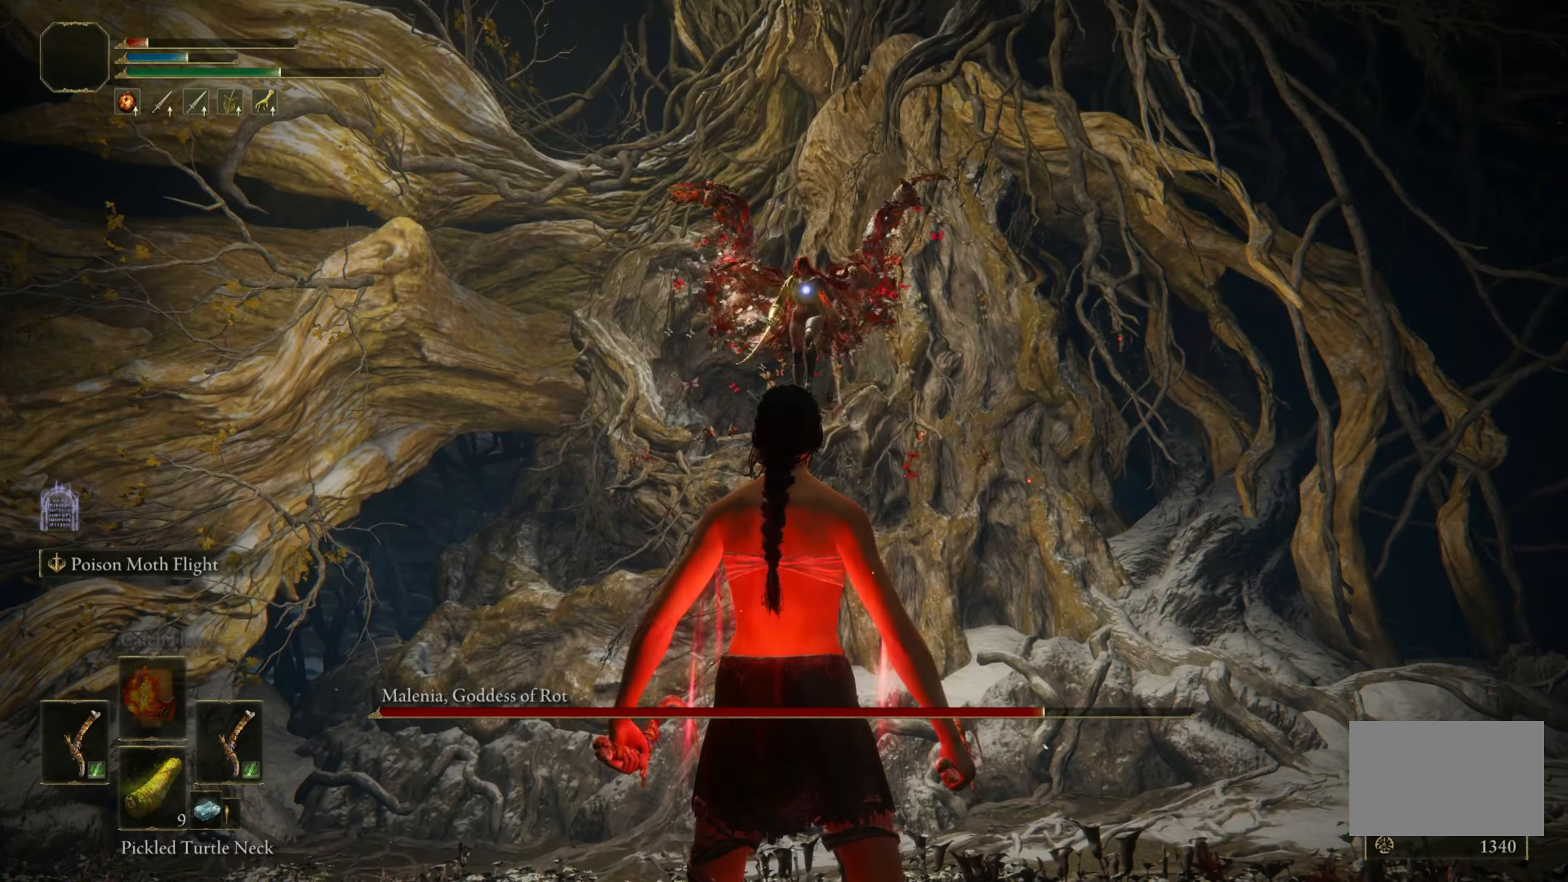
{"keys": [], "mouse": [], "events": []}
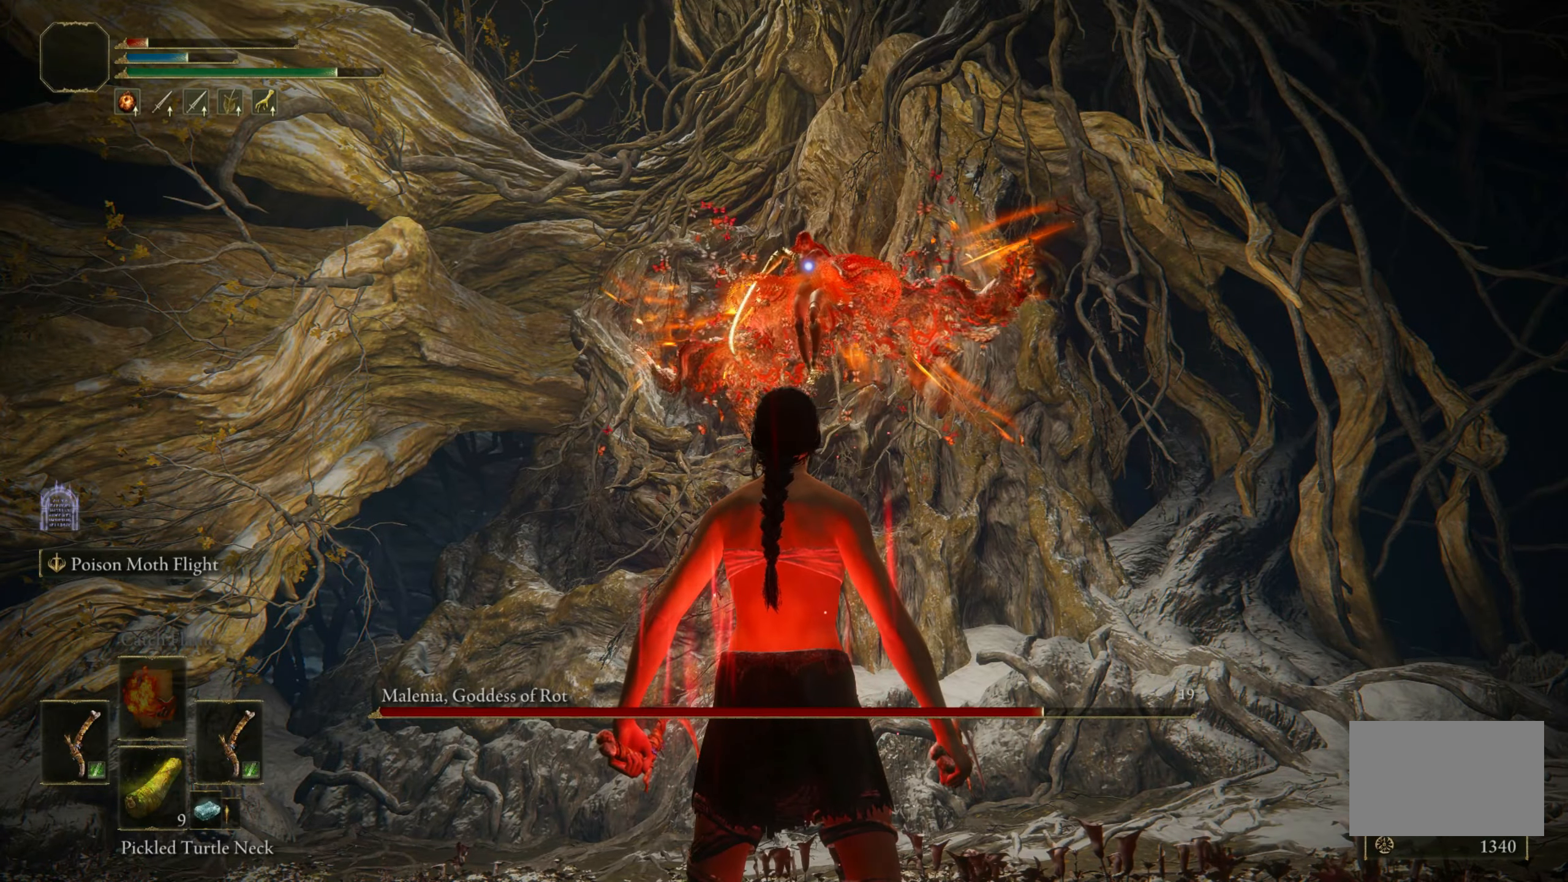
{"keys": [], "mouse": [], "events": []}
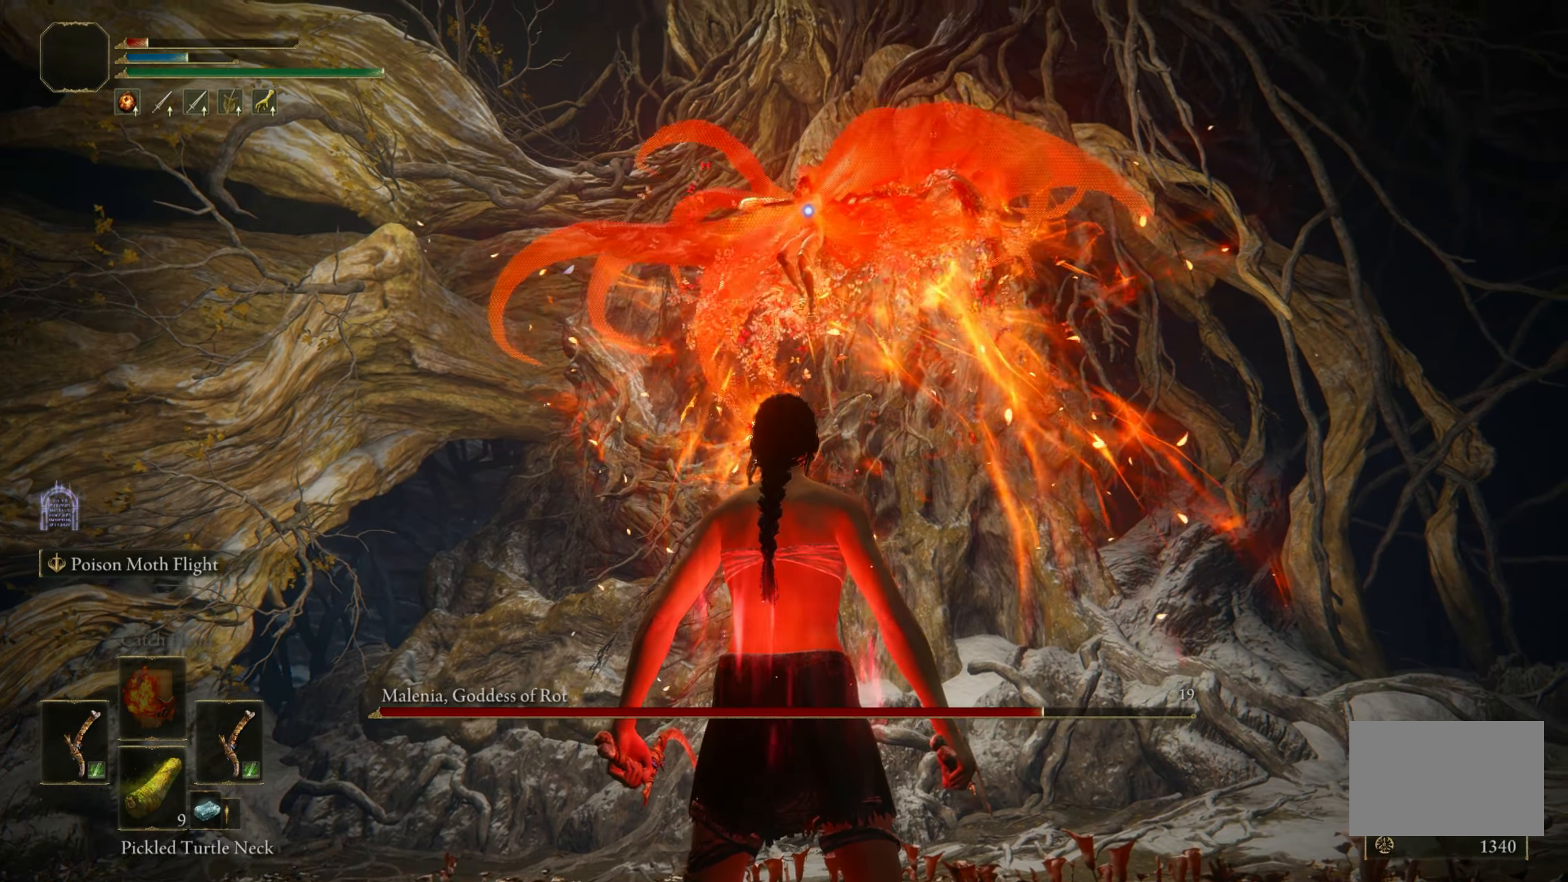
{"keys": [], "mouse": [], "events": []}
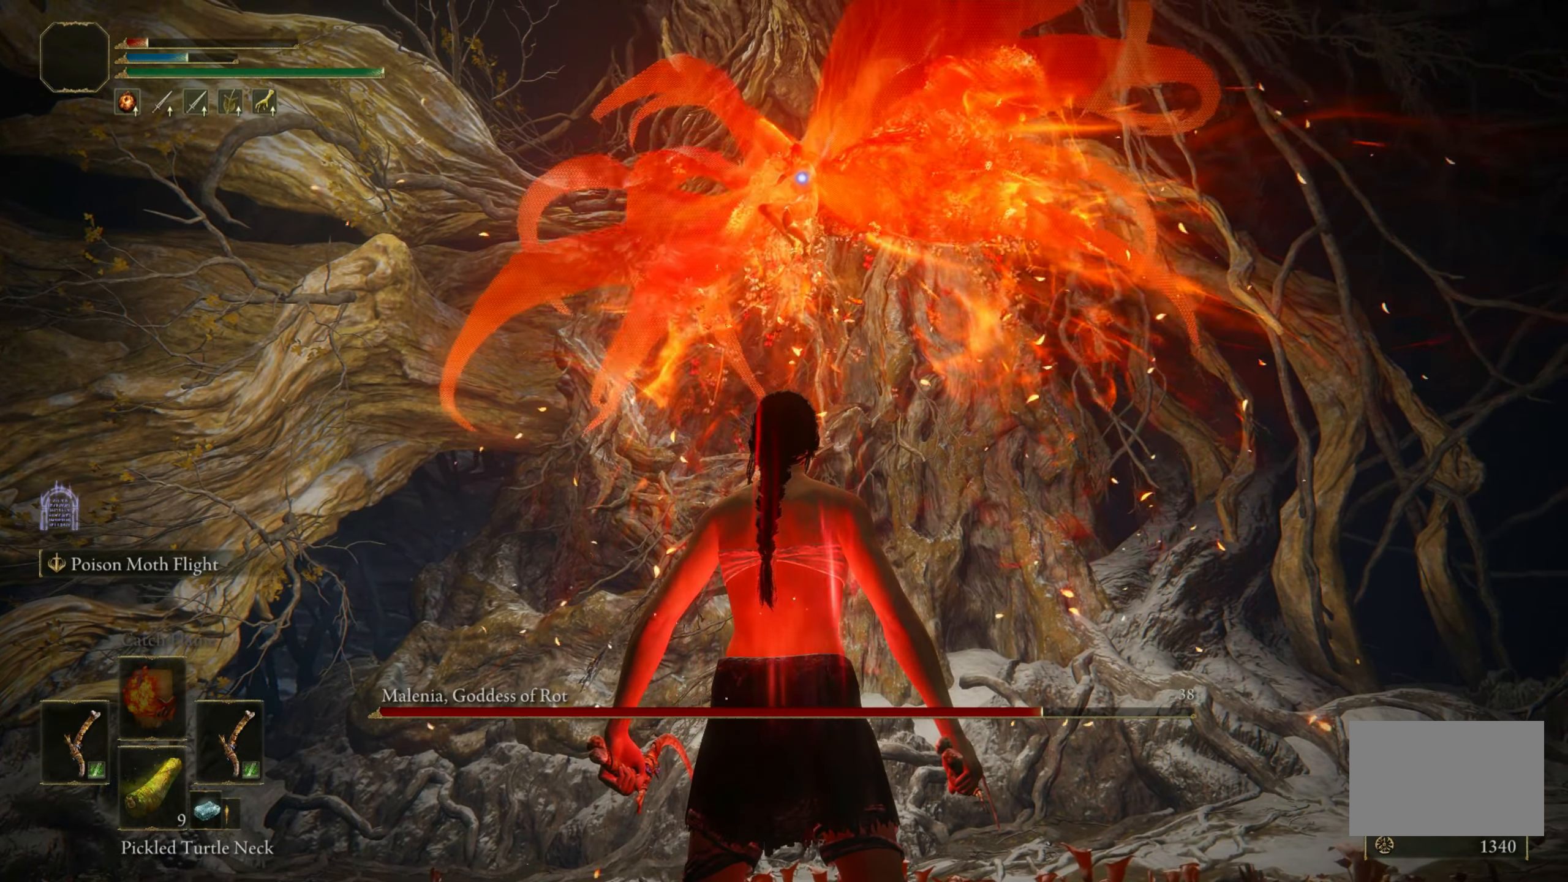
{"keys": [], "mouse": [], "events": []}
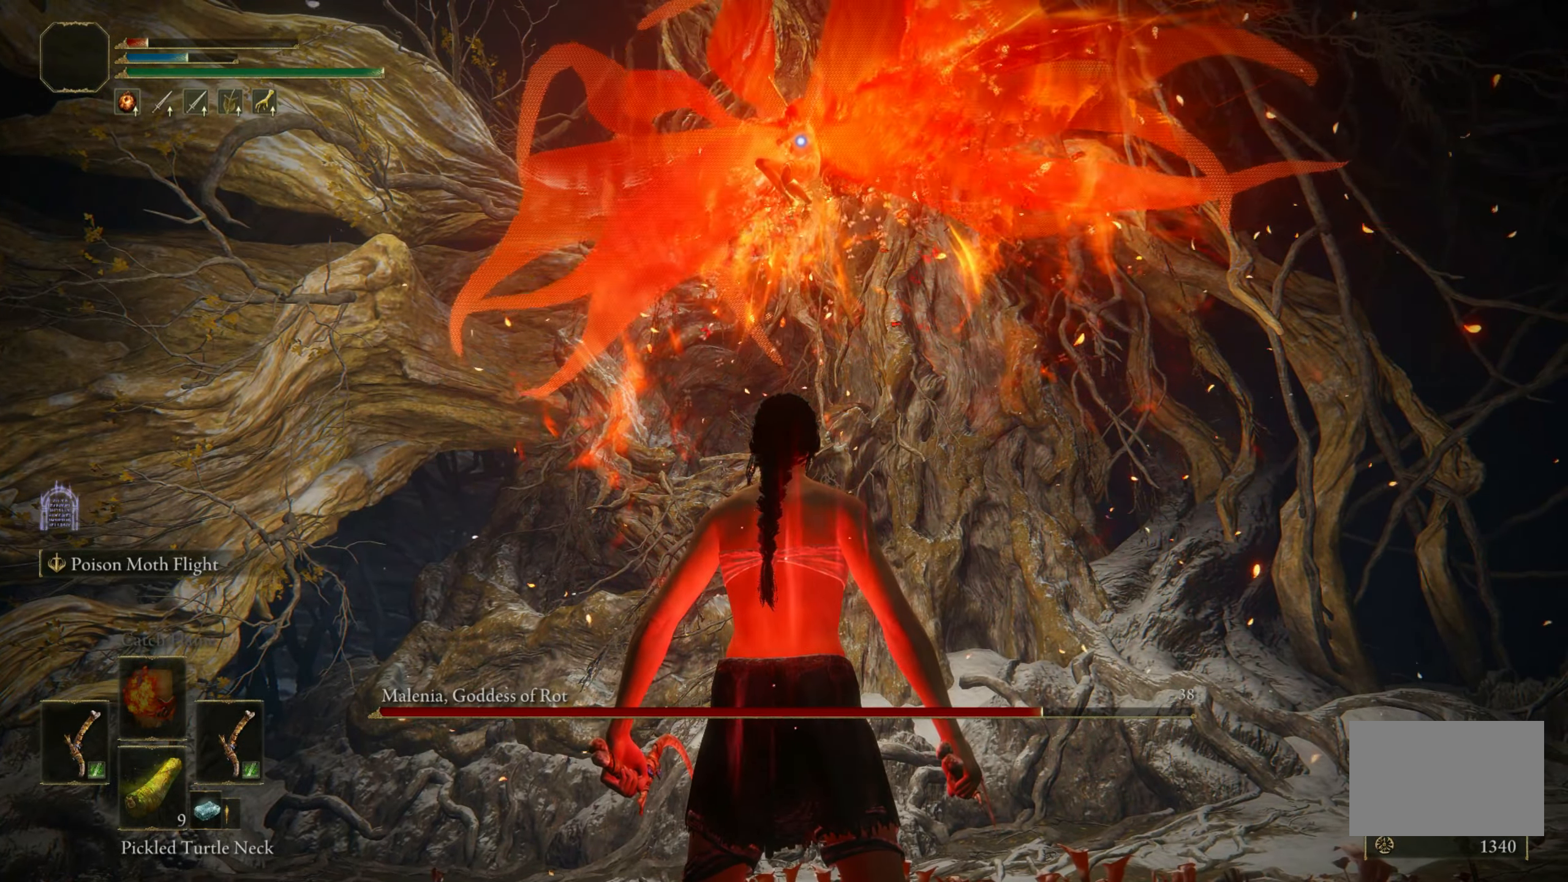
{"keys": ["s"], "mouse": [], "events": [[466, "s", "down"]]}
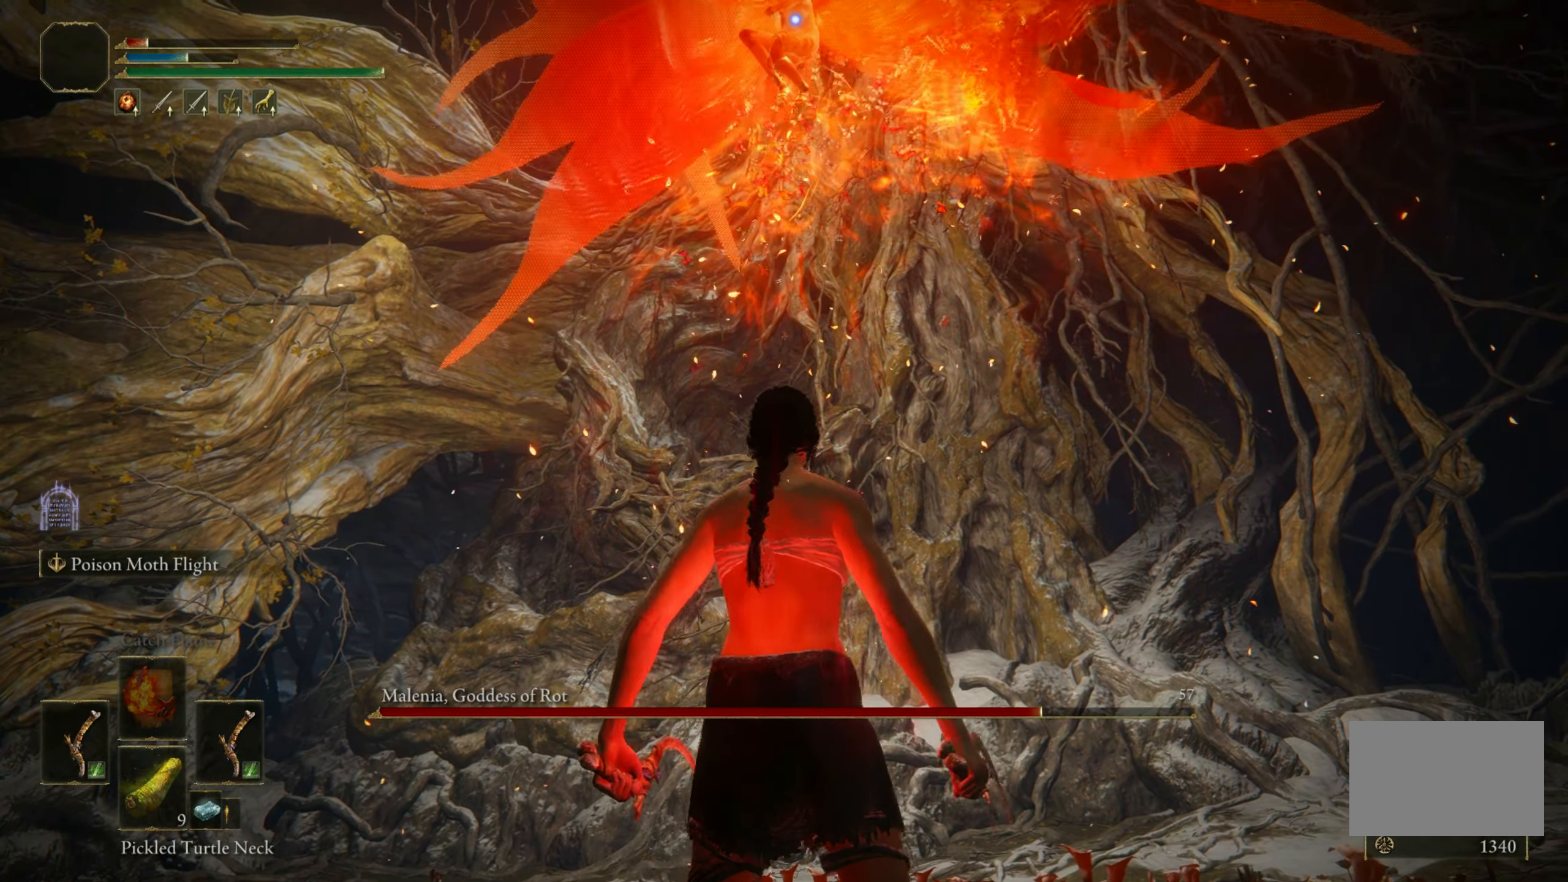
{"keys": ["s"], "mouse": [], "events": [[66, "space", "down"], [166, "space", "up"]]}
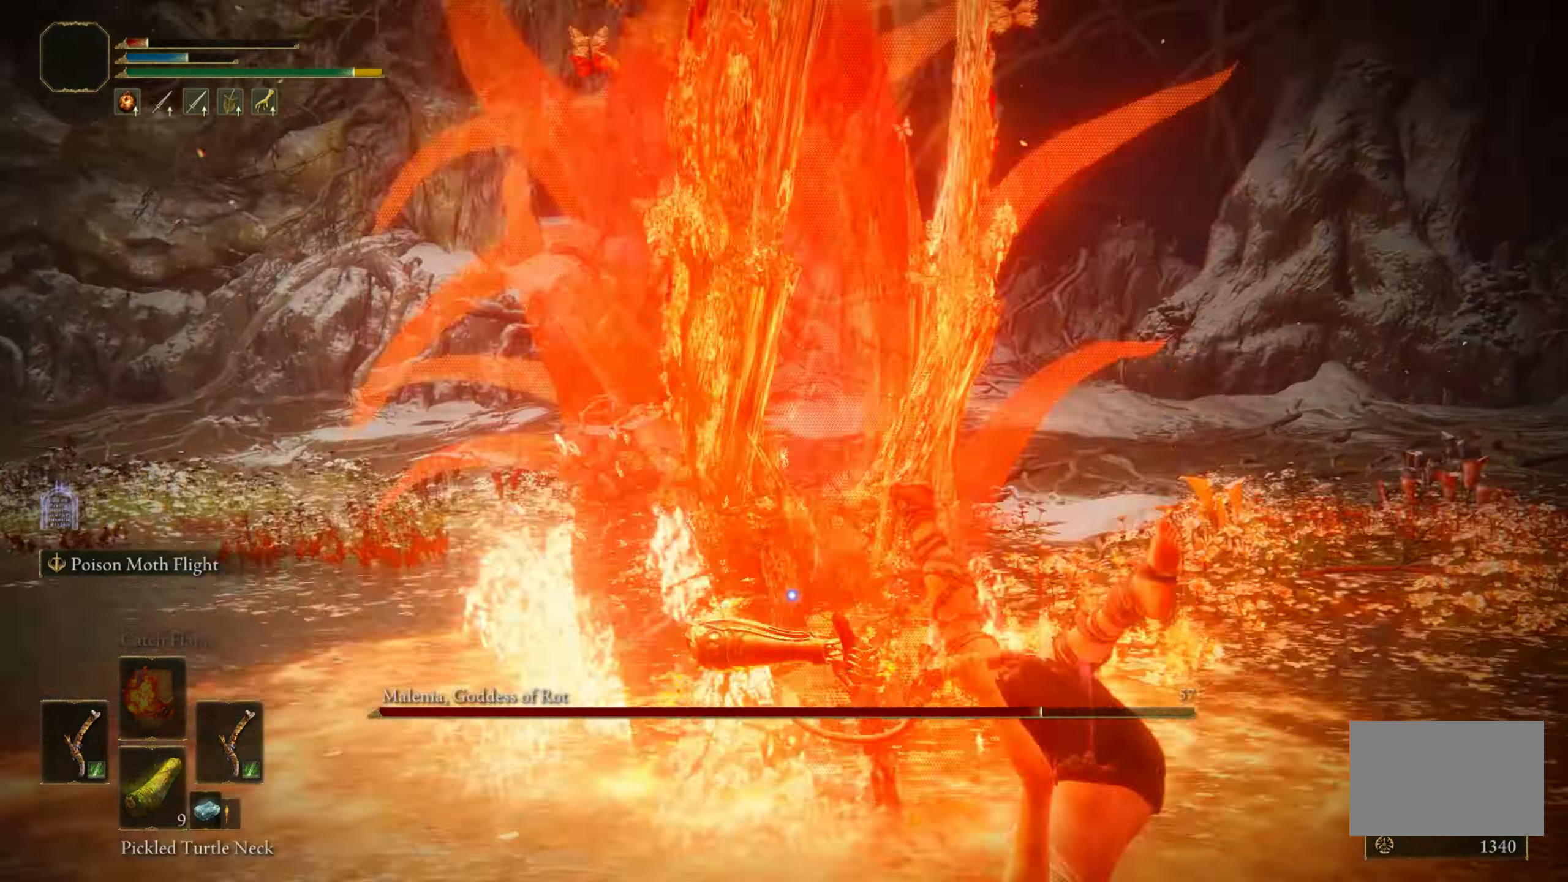
{"keys": ["s", "space"], "mouse": [], "events": [[133, "space", "down"]]}
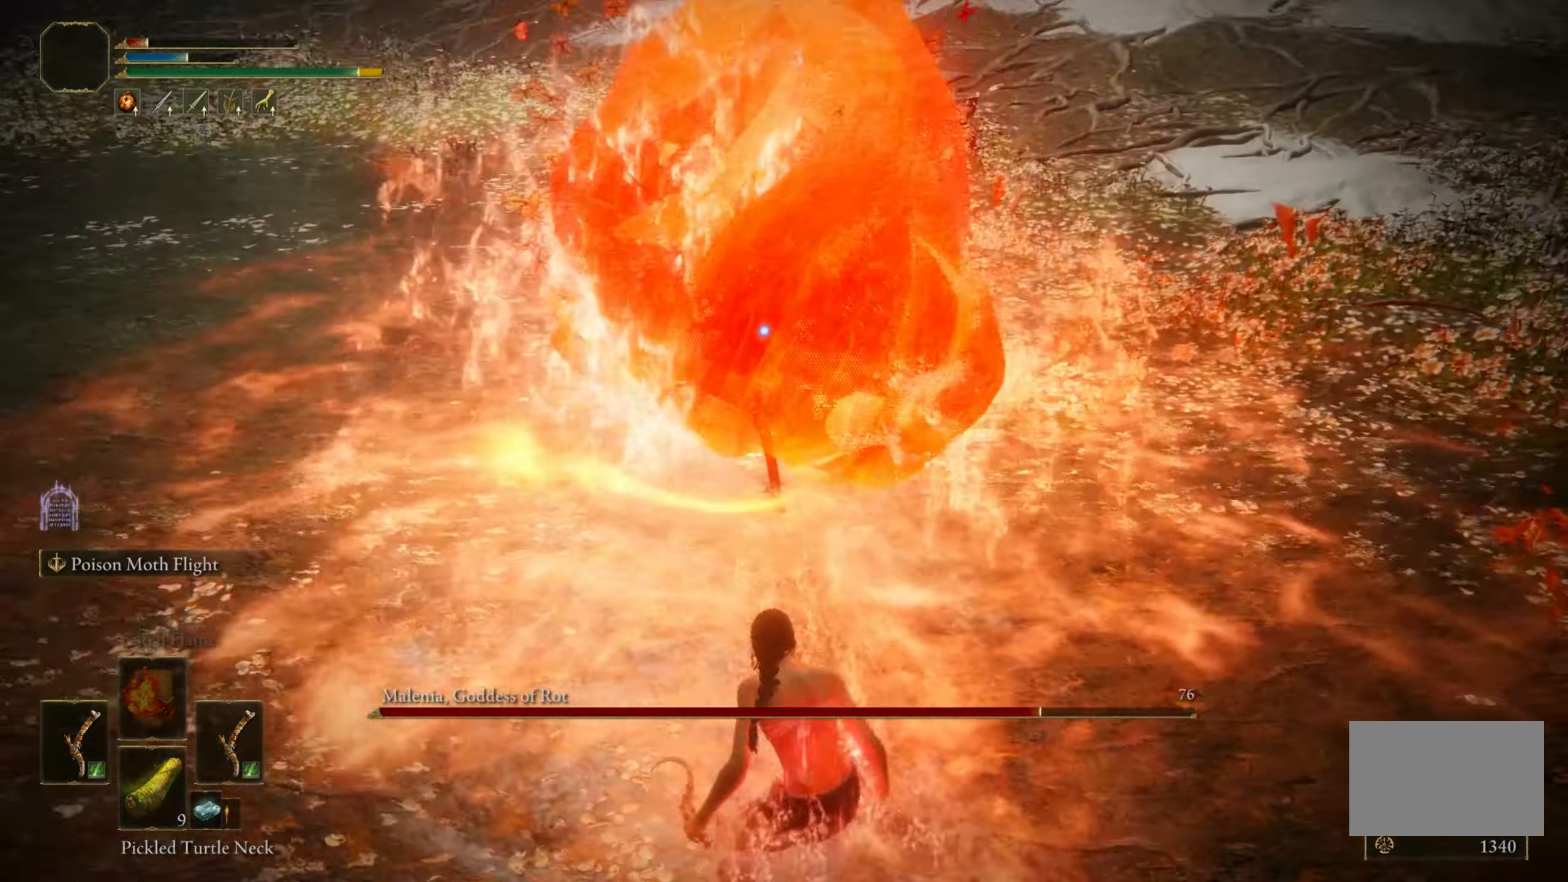
{"keys": ["s", "space"], "mouse": [], "events": []}
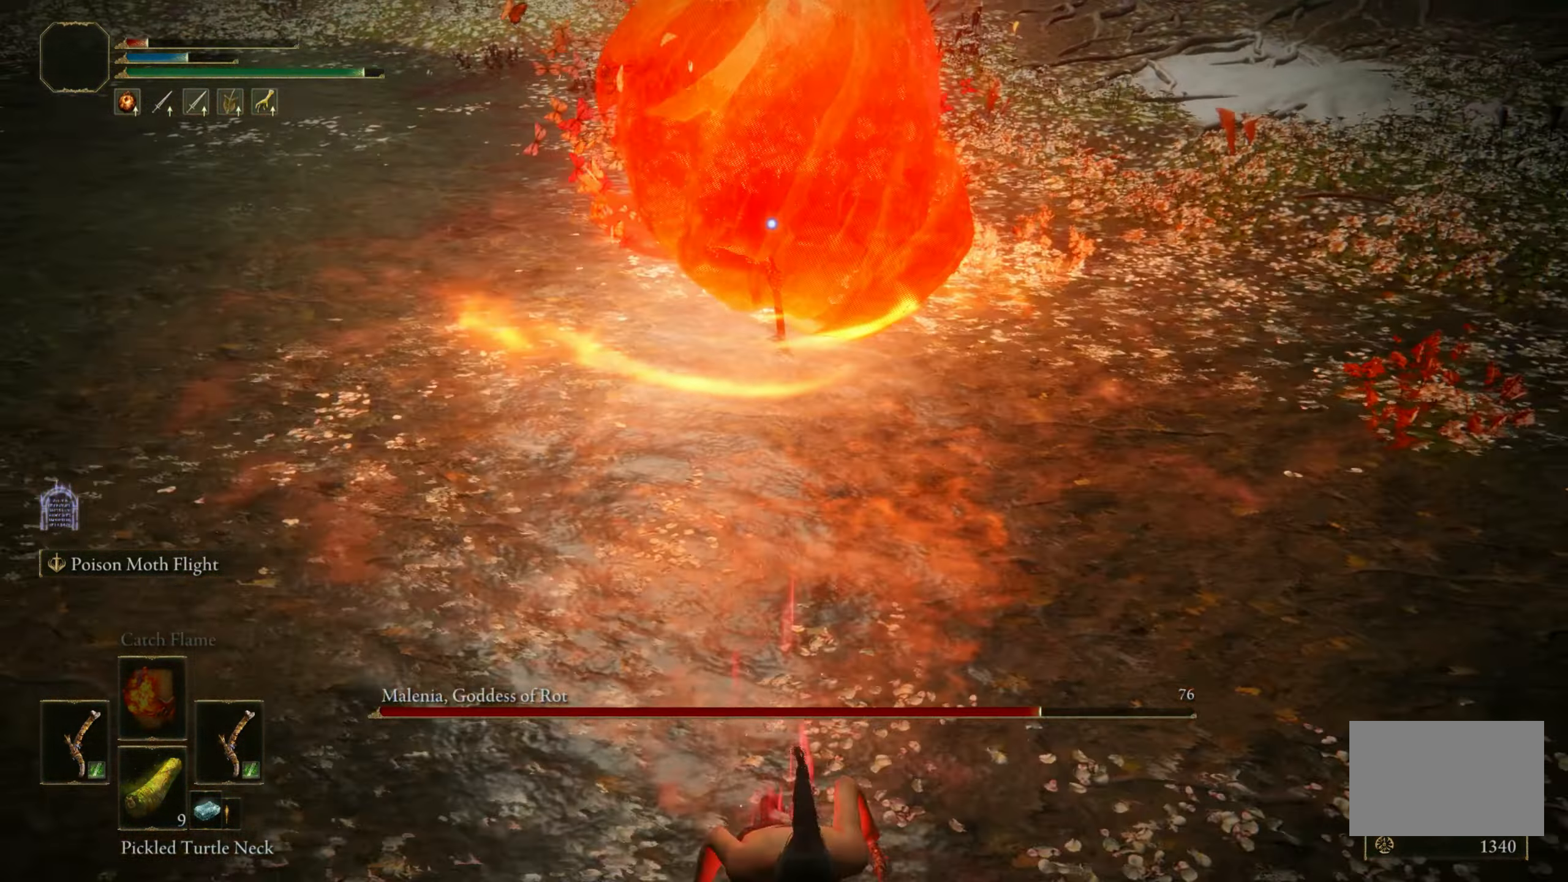
{"keys": ["s"], "mouse": [], "events": [[483, "space", "up"]]}
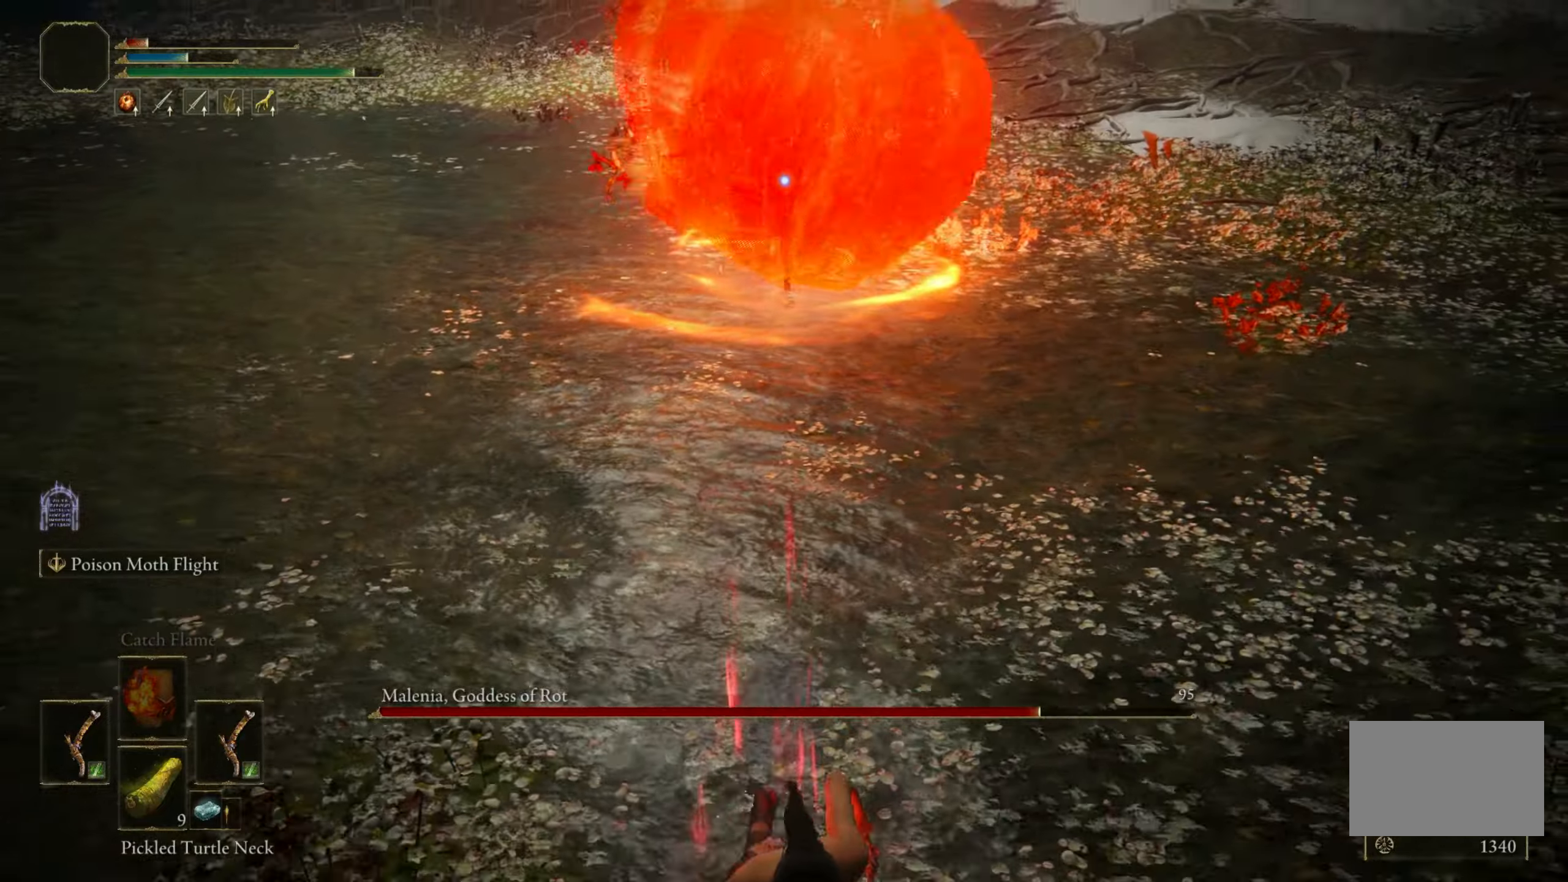
{"keys": ["s"], "mouse": [], "events": []}